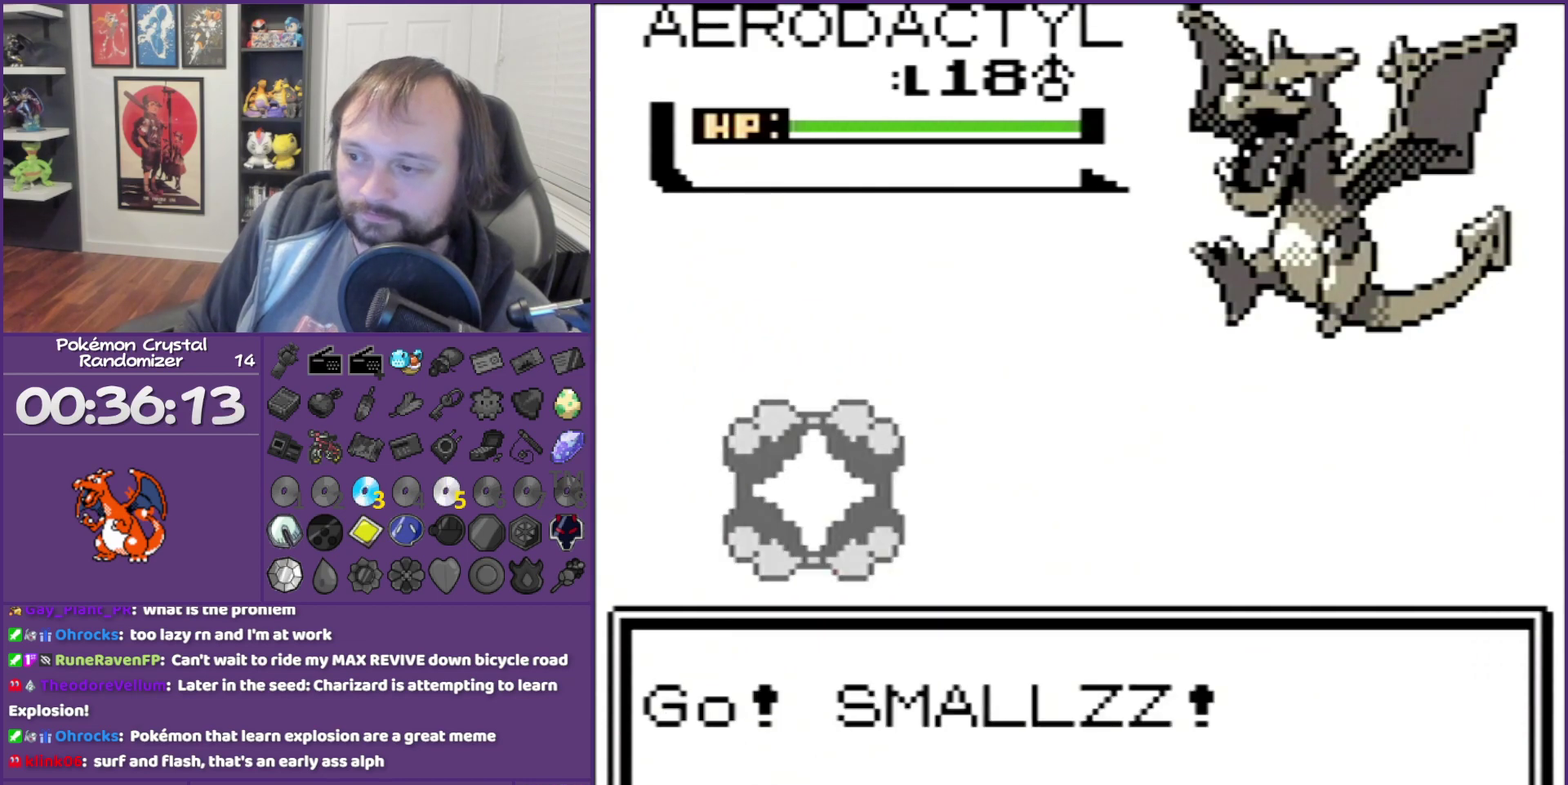
Gameplay with a controller (Nintendo layout); each line is a JSON object with the inputs held at the frame after it. "events" lists button and stick changes between this image and that frame as [ms after this image, input, new state], when the widget could be followed in between. Not read: L3 R3 left_stick right_stick.
{"buttons": ["B"], "events": []}
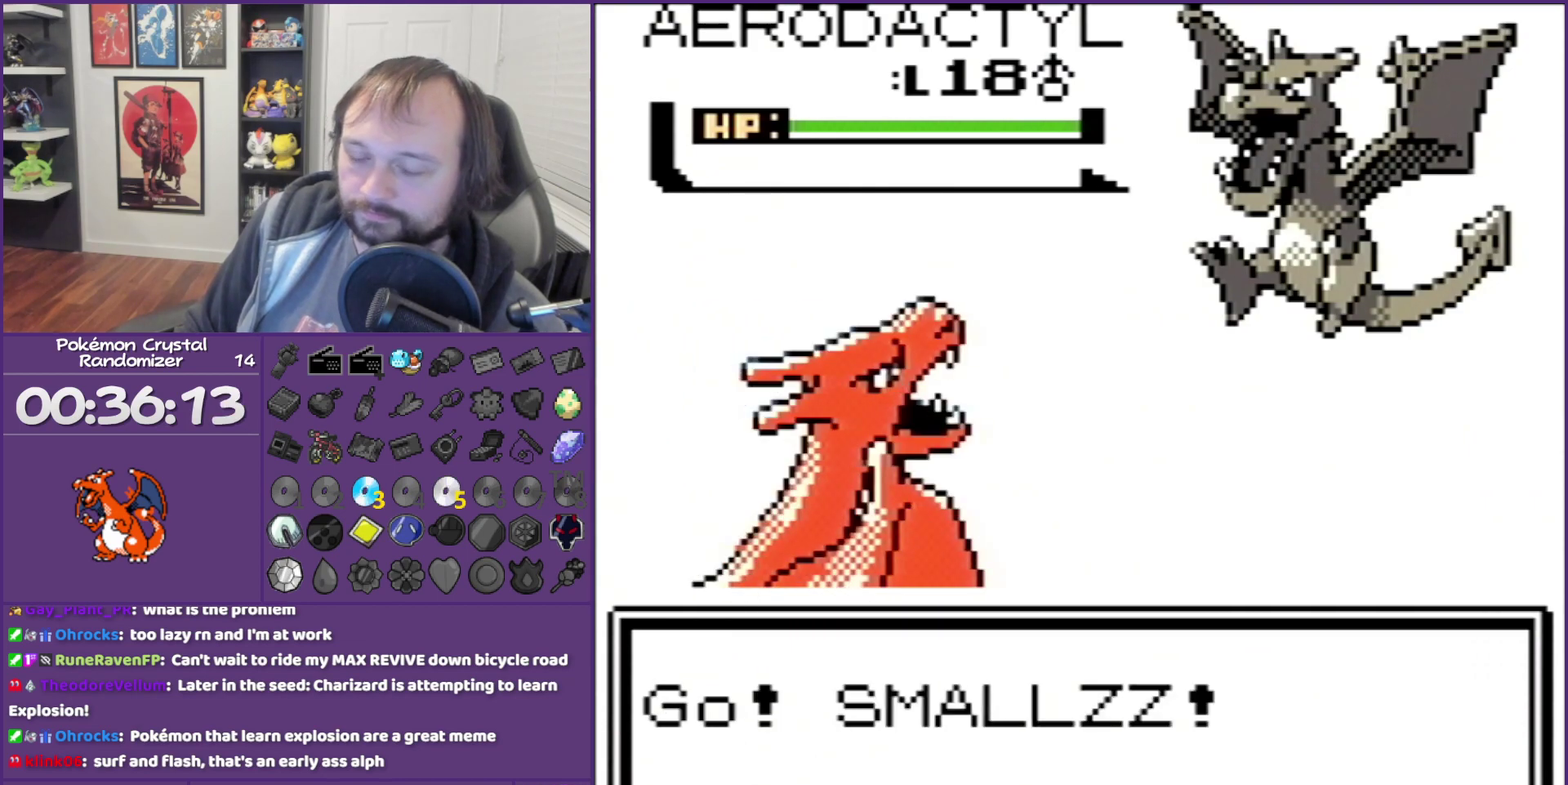
{"buttons": ["B"], "events": []}
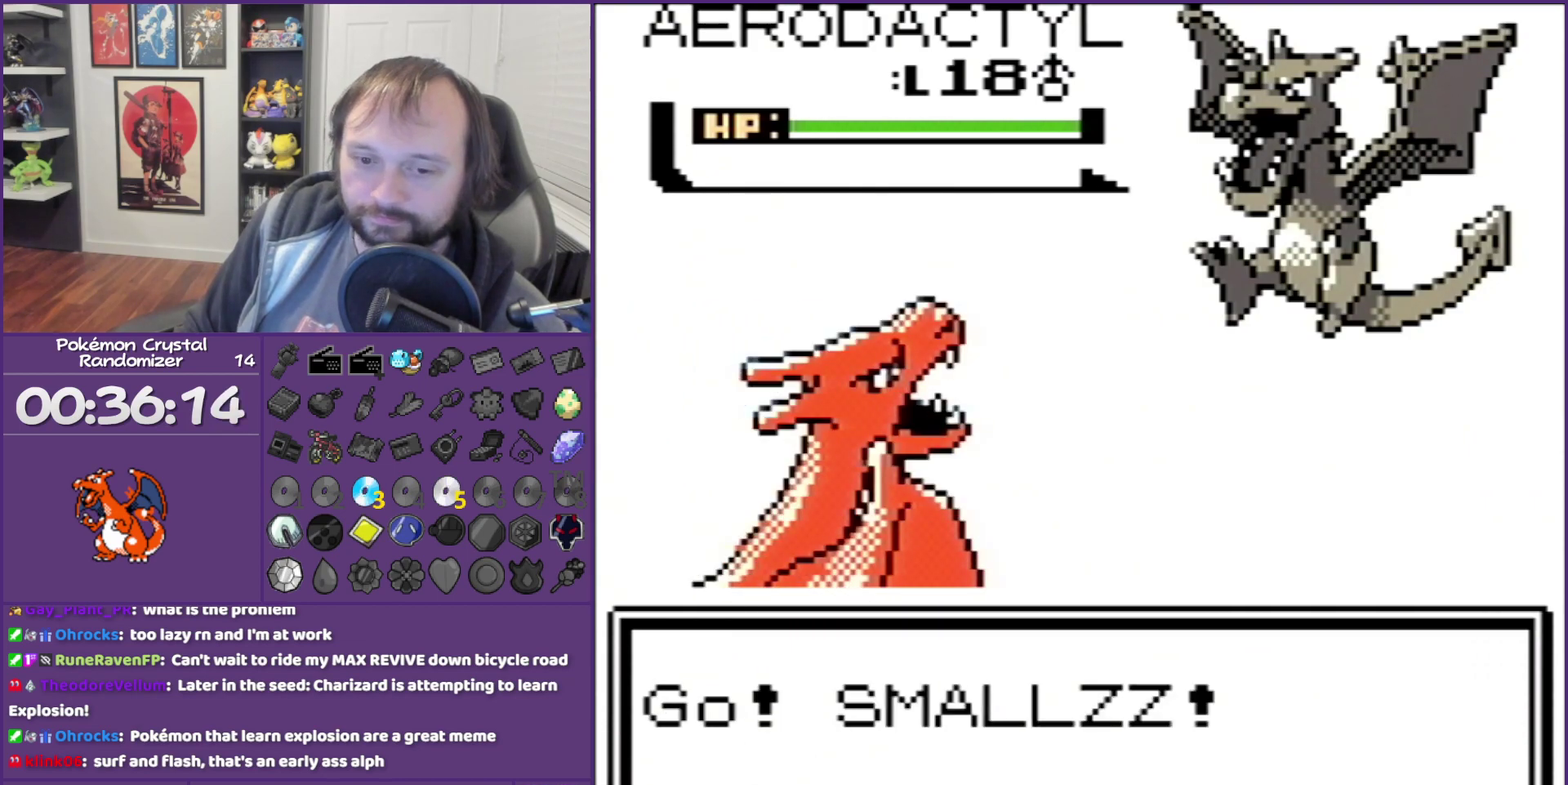
{"buttons": [], "events": [[150, "B", "up"], [367, "A", "down"], [433, "A", "up"]]}
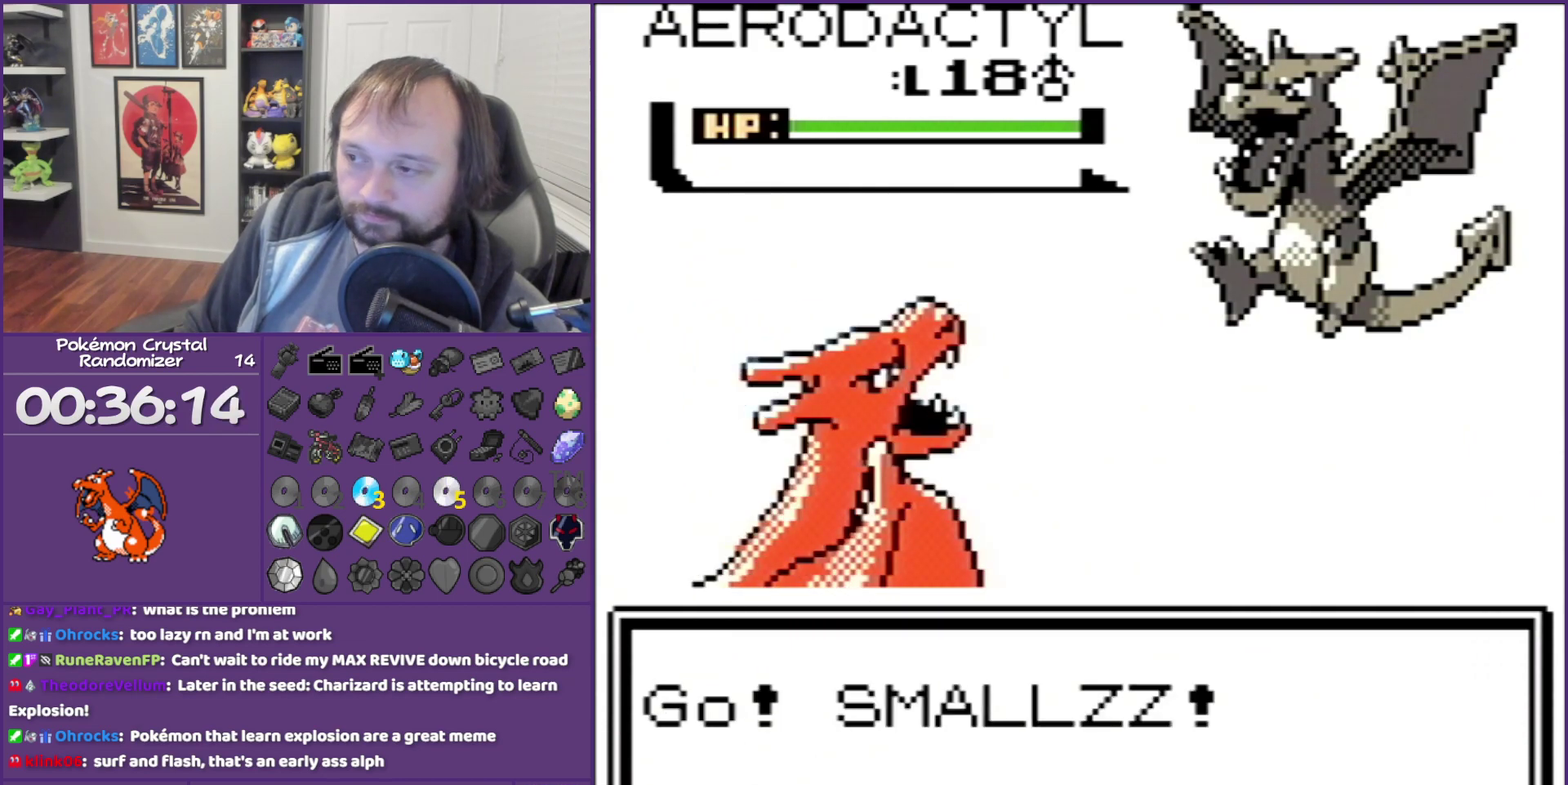
{"buttons": [], "events": [[33, "A", "down"], [433, "A", "up"]]}
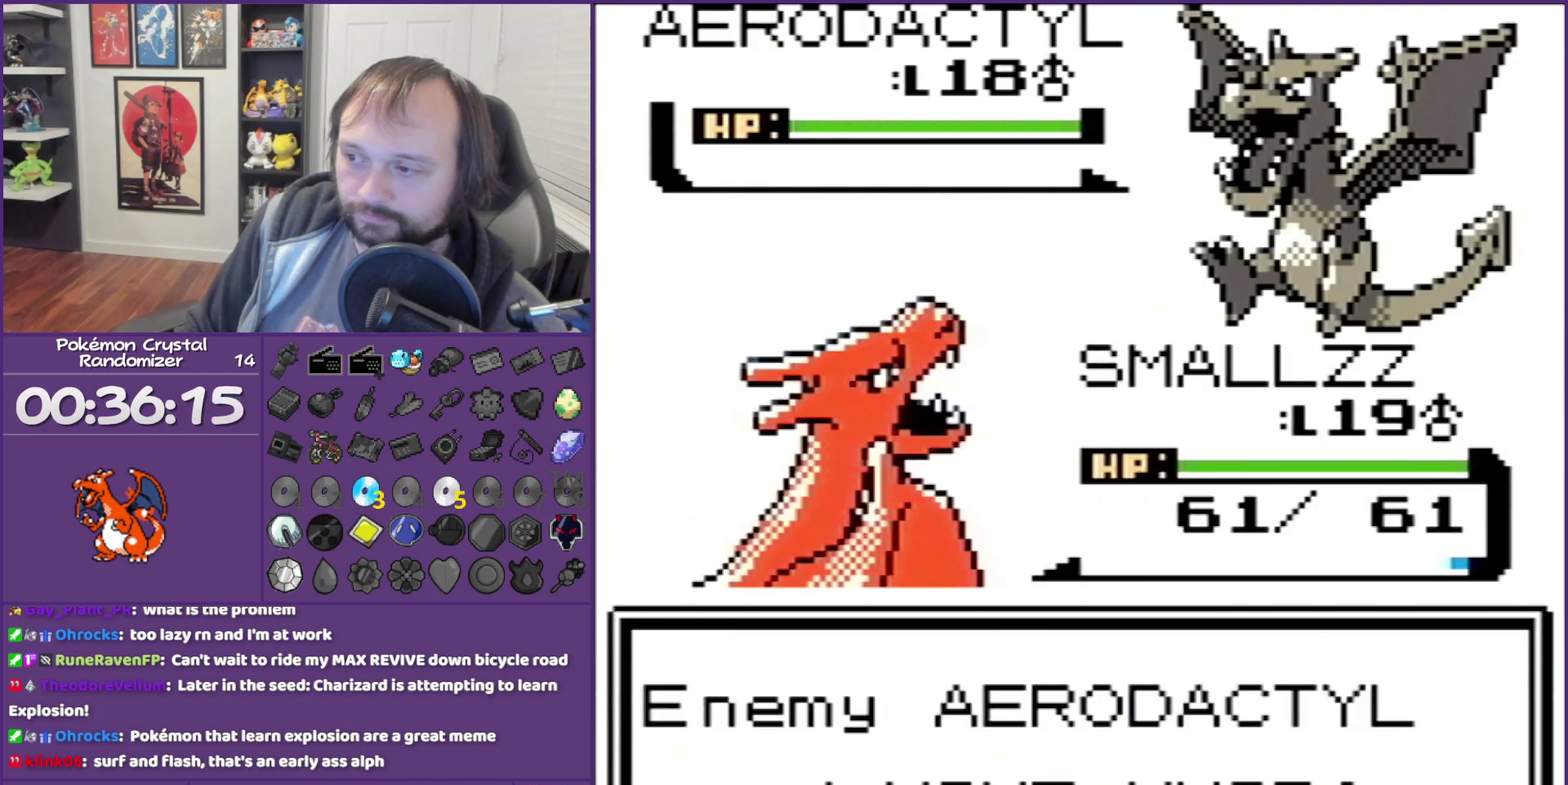
{"buttons": ["A"], "events": [[67, "A", "down"]]}
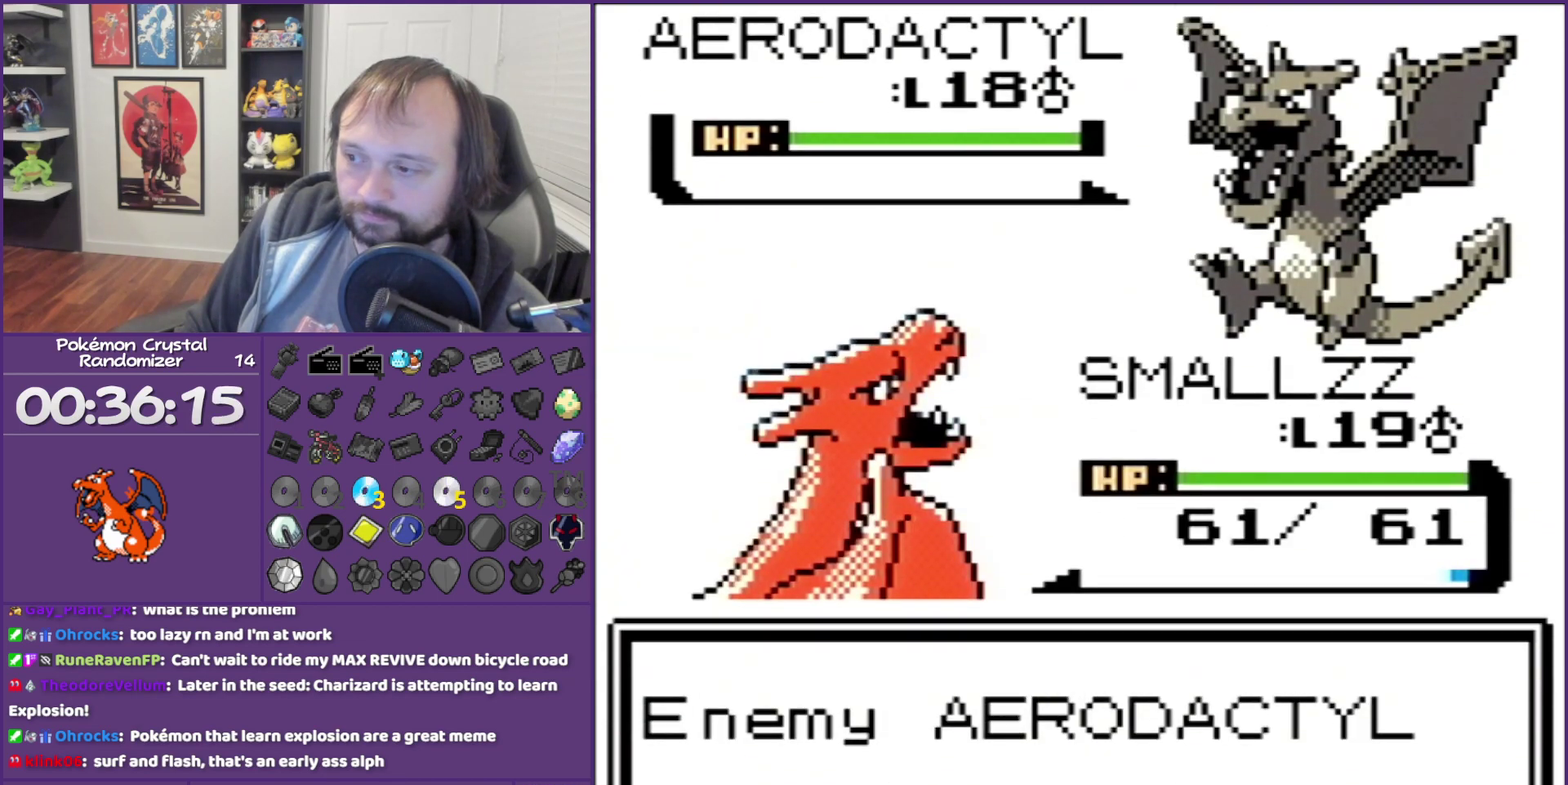
{"buttons": ["B"], "events": [[183, "A", "up"], [317, "B", "down"]]}
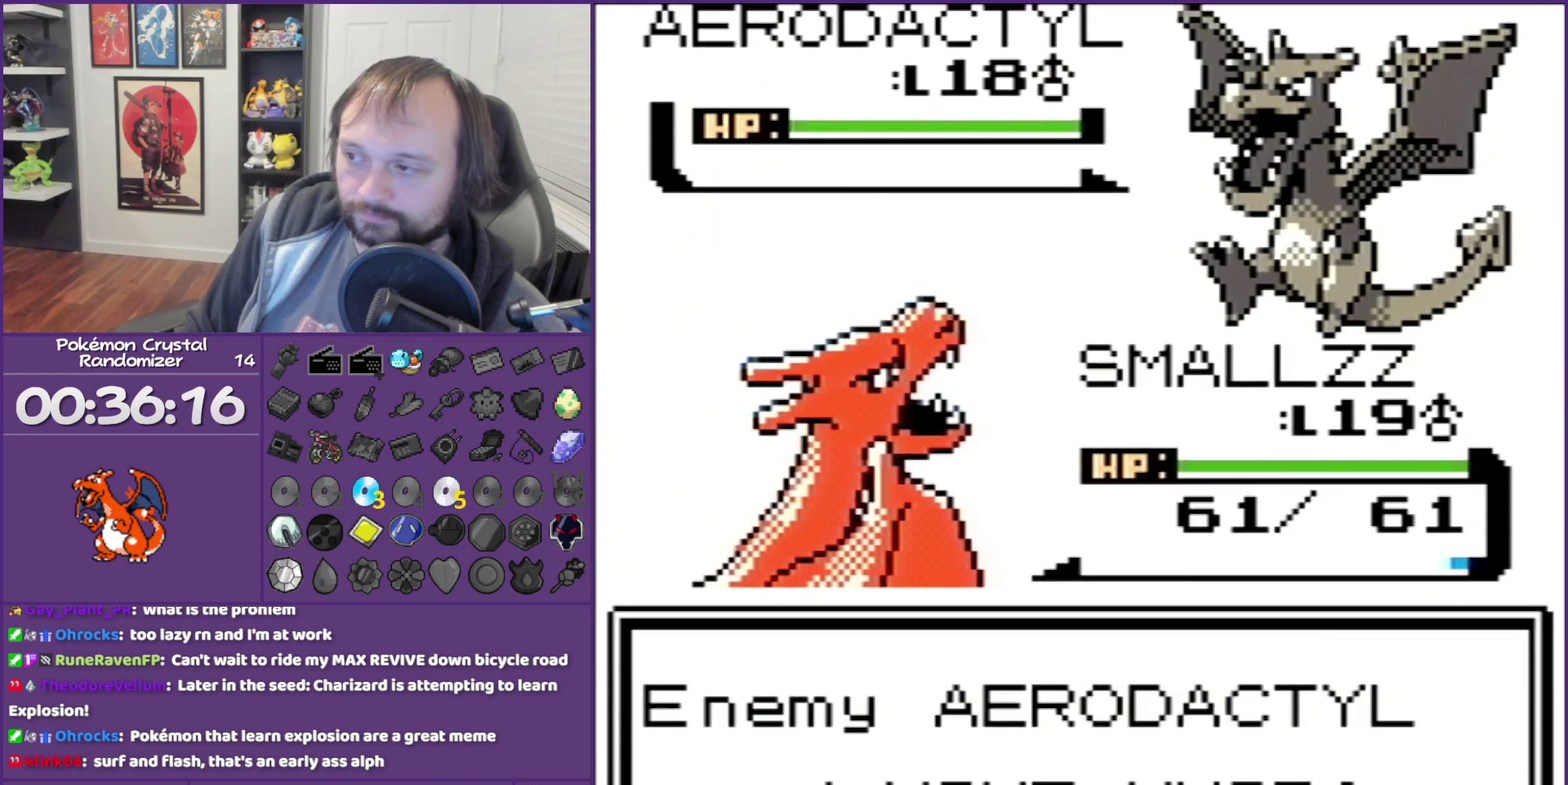
{"buttons": ["B"], "events": []}
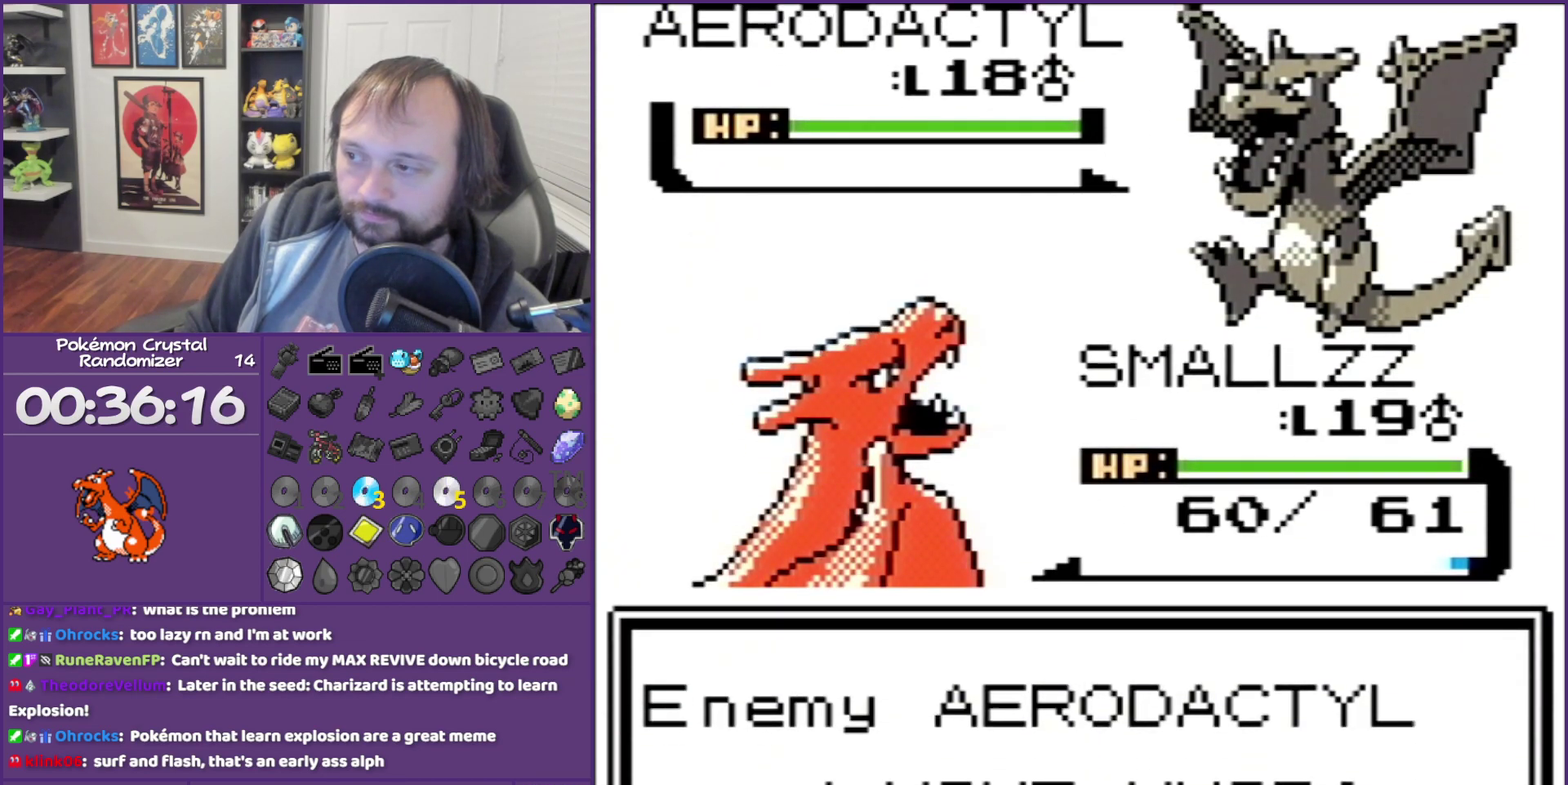
{"buttons": ["B"], "events": [[283, "A", "down"], [283, "B", "up"], [283, "DPAD_DOWN", "down"], [283, "DPAD_LEFT", "down"], [283, "START", "down"], [350, "A", "up"], [350, "B", "down"], [350, "DPAD_DOWN", "up"], [350, "DPAD_LEFT", "up"], [350, "START", "up"]]}
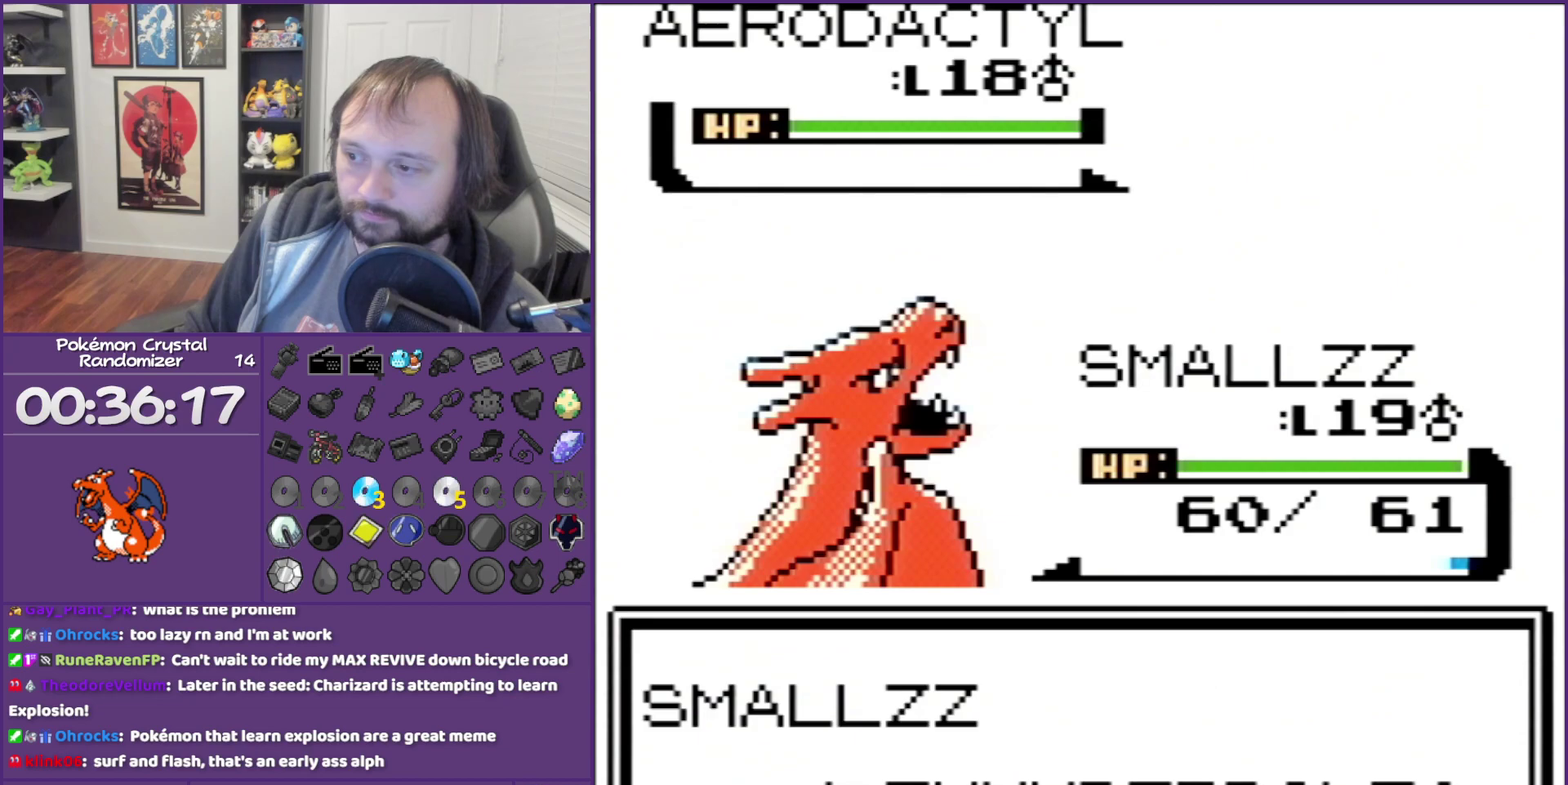
{"buttons": ["B"], "events": []}
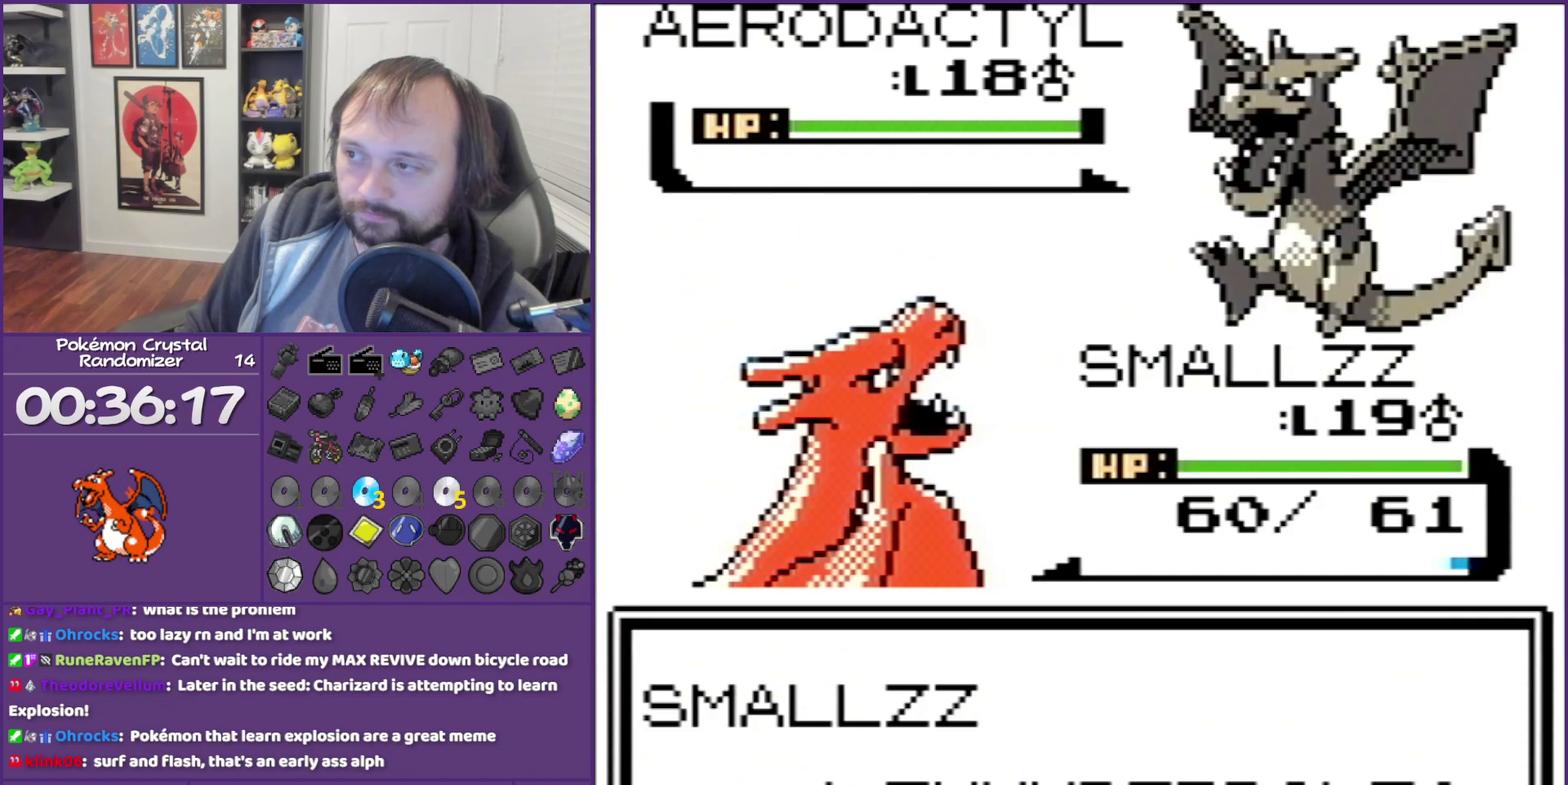
{"buttons": ["B"], "events": []}
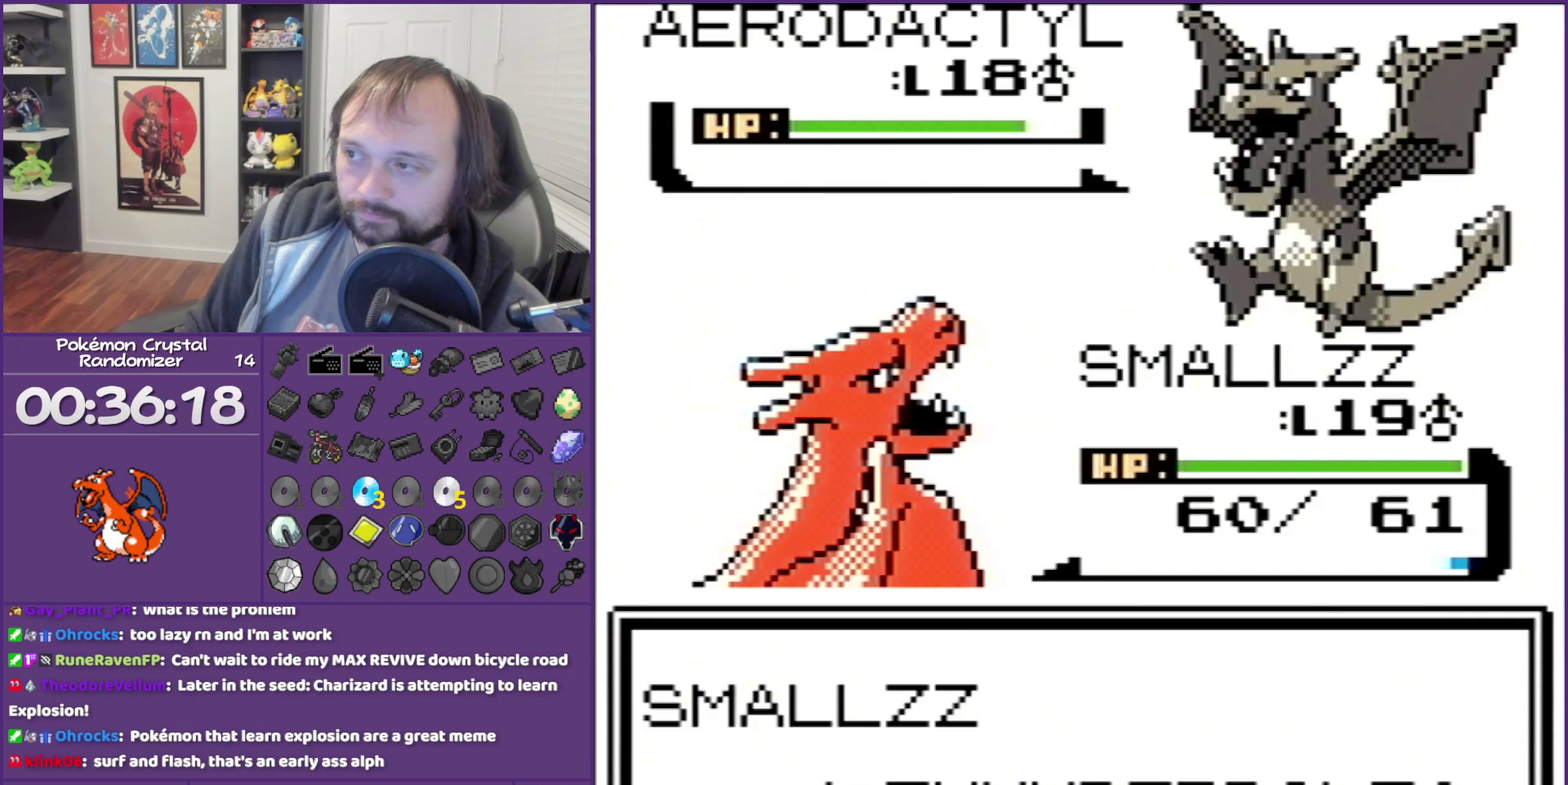
{"buttons": ["B"], "events": []}
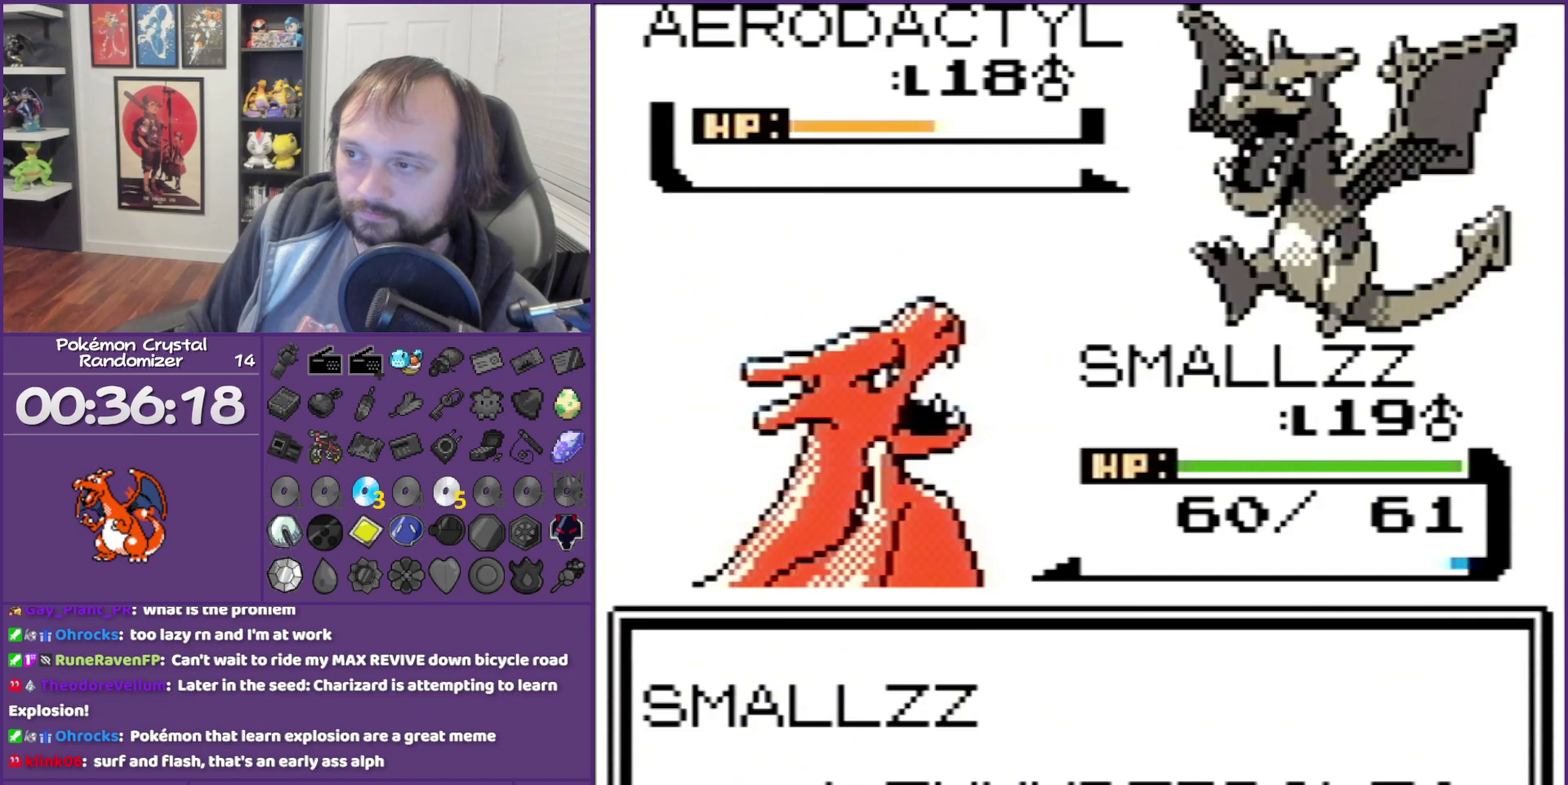
{"buttons": ["B"], "events": []}
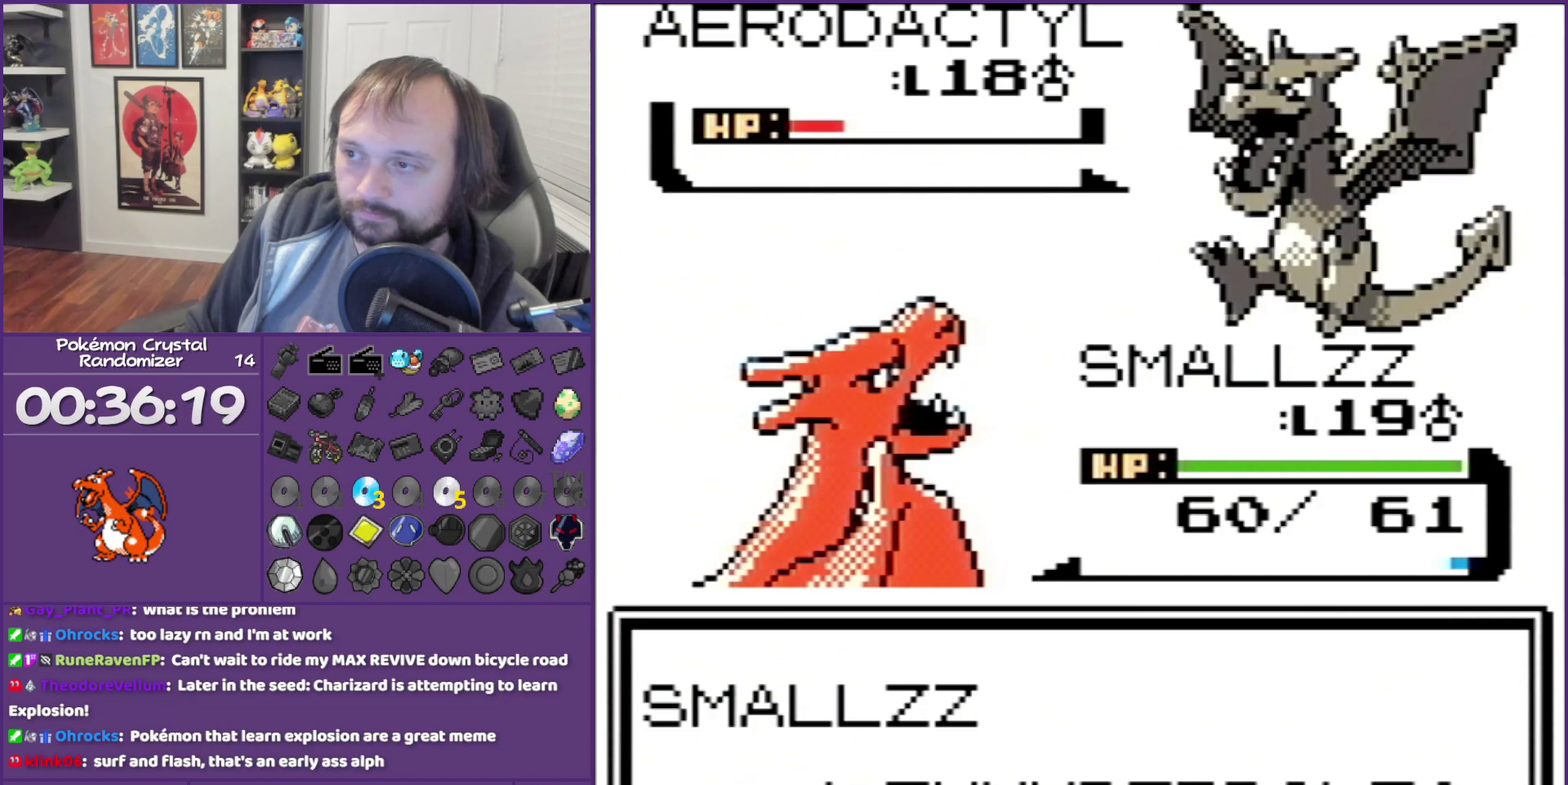
{"buttons": ["B"], "events": []}
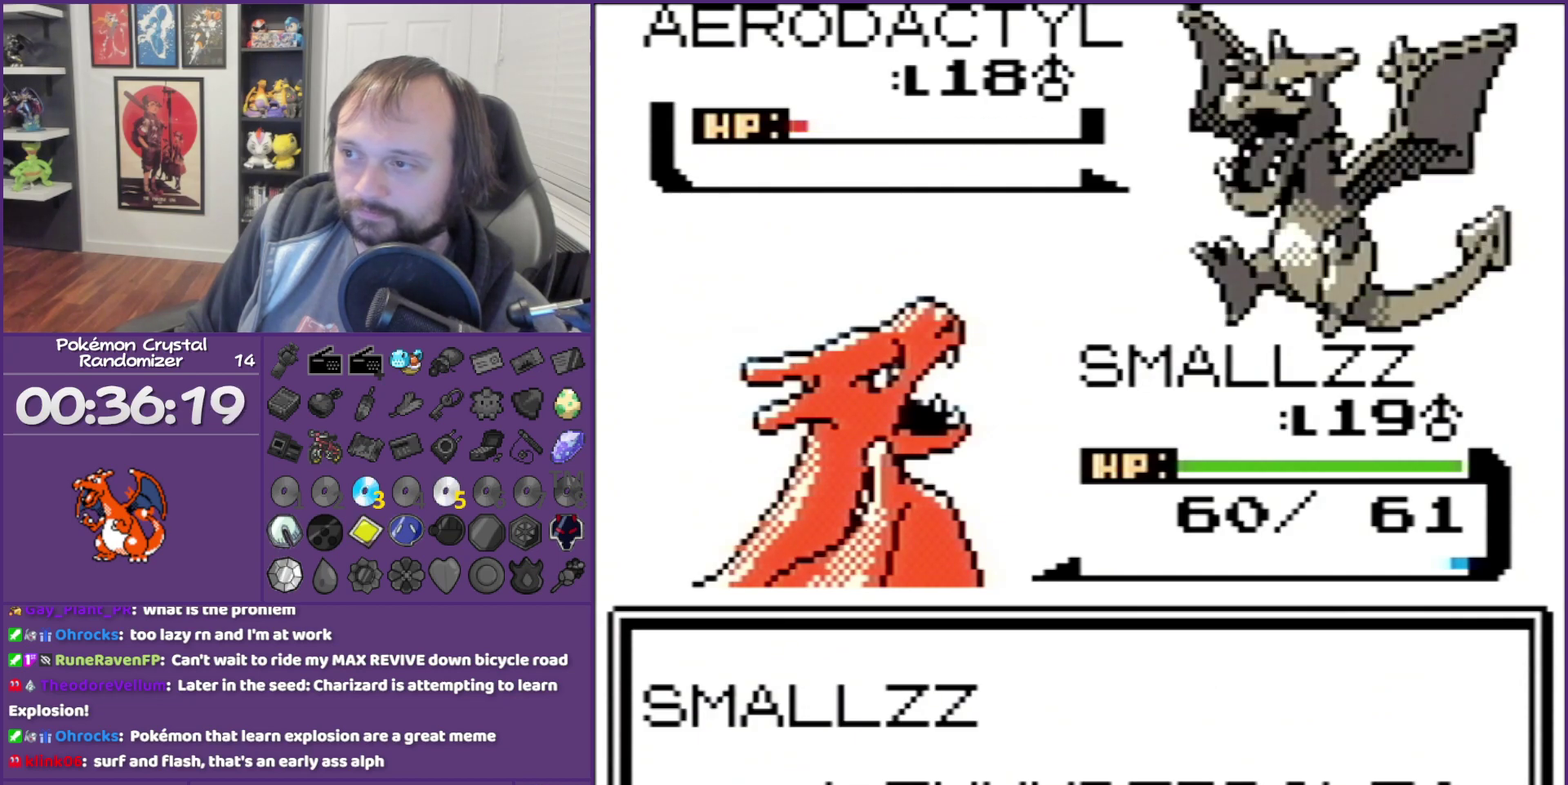
{"buttons": ["B"], "events": []}
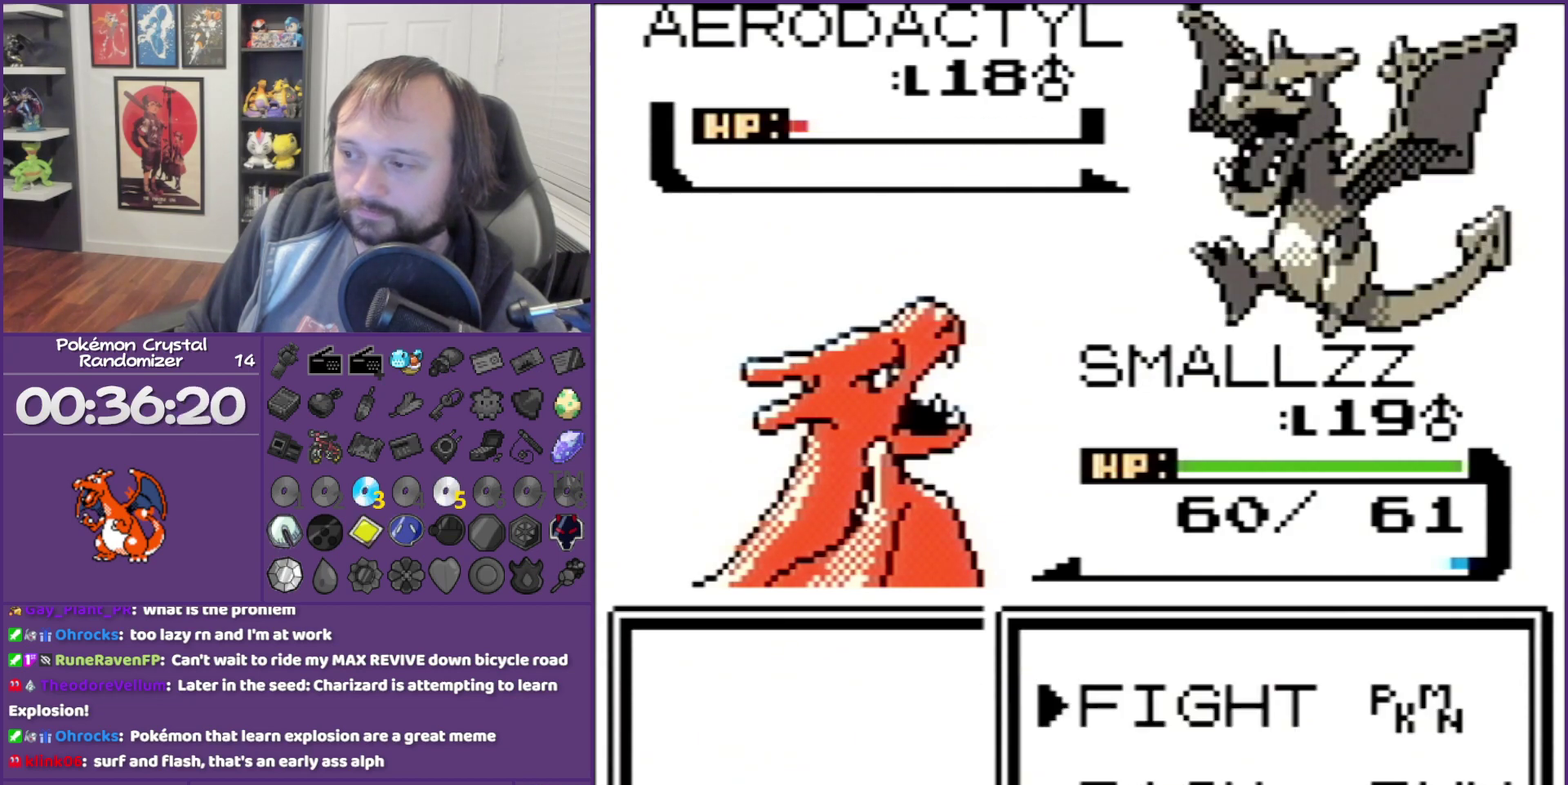
{"buttons": ["A"], "events": [[167, "B", "up"], [233, "A", "down"], [350, "A", "up"], [450, "A", "down"]]}
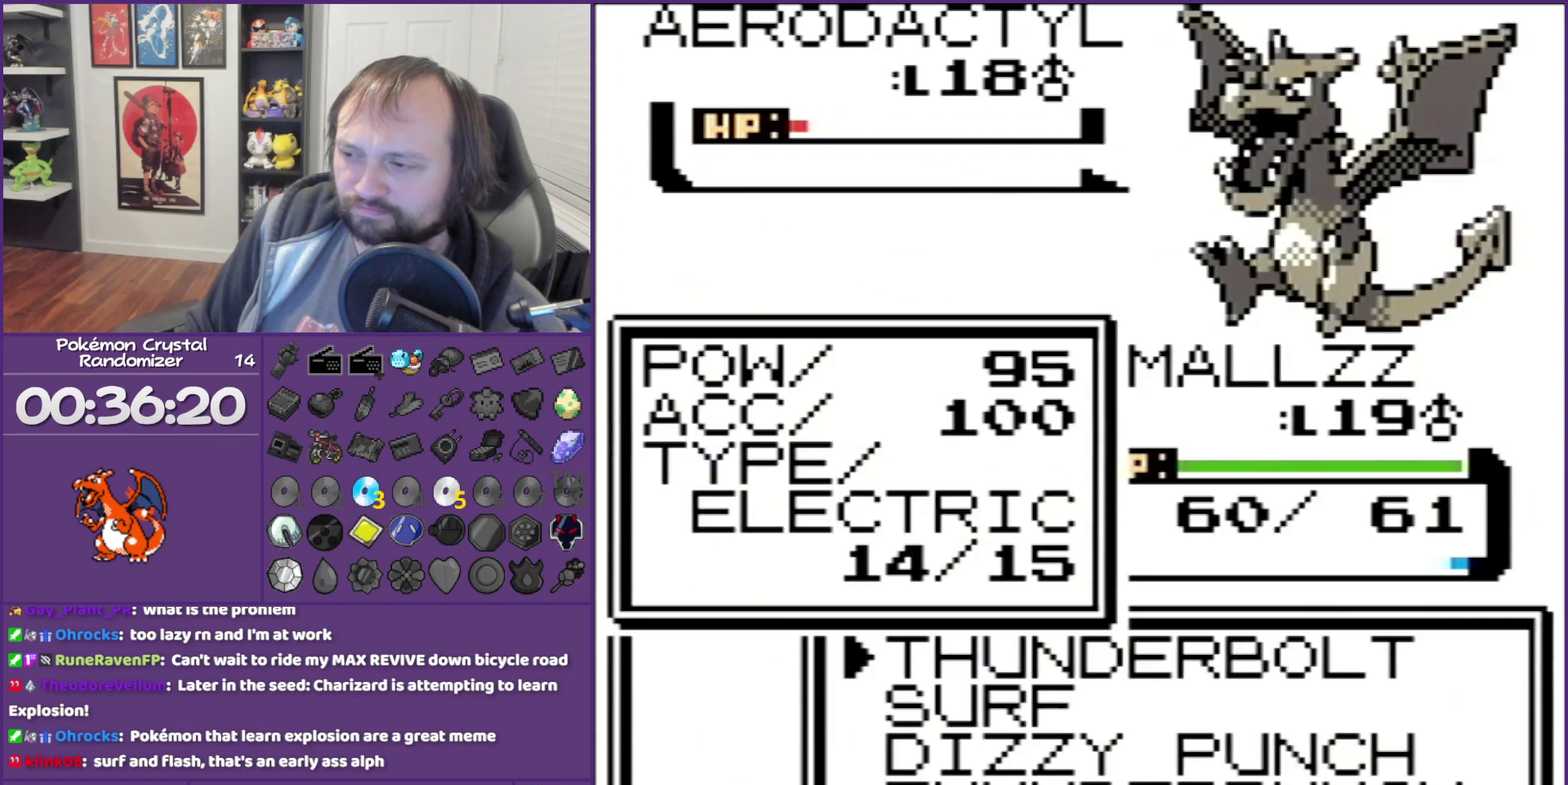
{"buttons": ["B"], "events": [[17, "B", "down"], [17, "DPAD_DOWN", "down"], [17, "DPAD_LEFT", "down"], [133, "B", "up"], [133, "DPAD_DOWN", "up"], [133, "DPAD_LEFT", "up"], [317, "A", "up"], [450, "B", "down"]]}
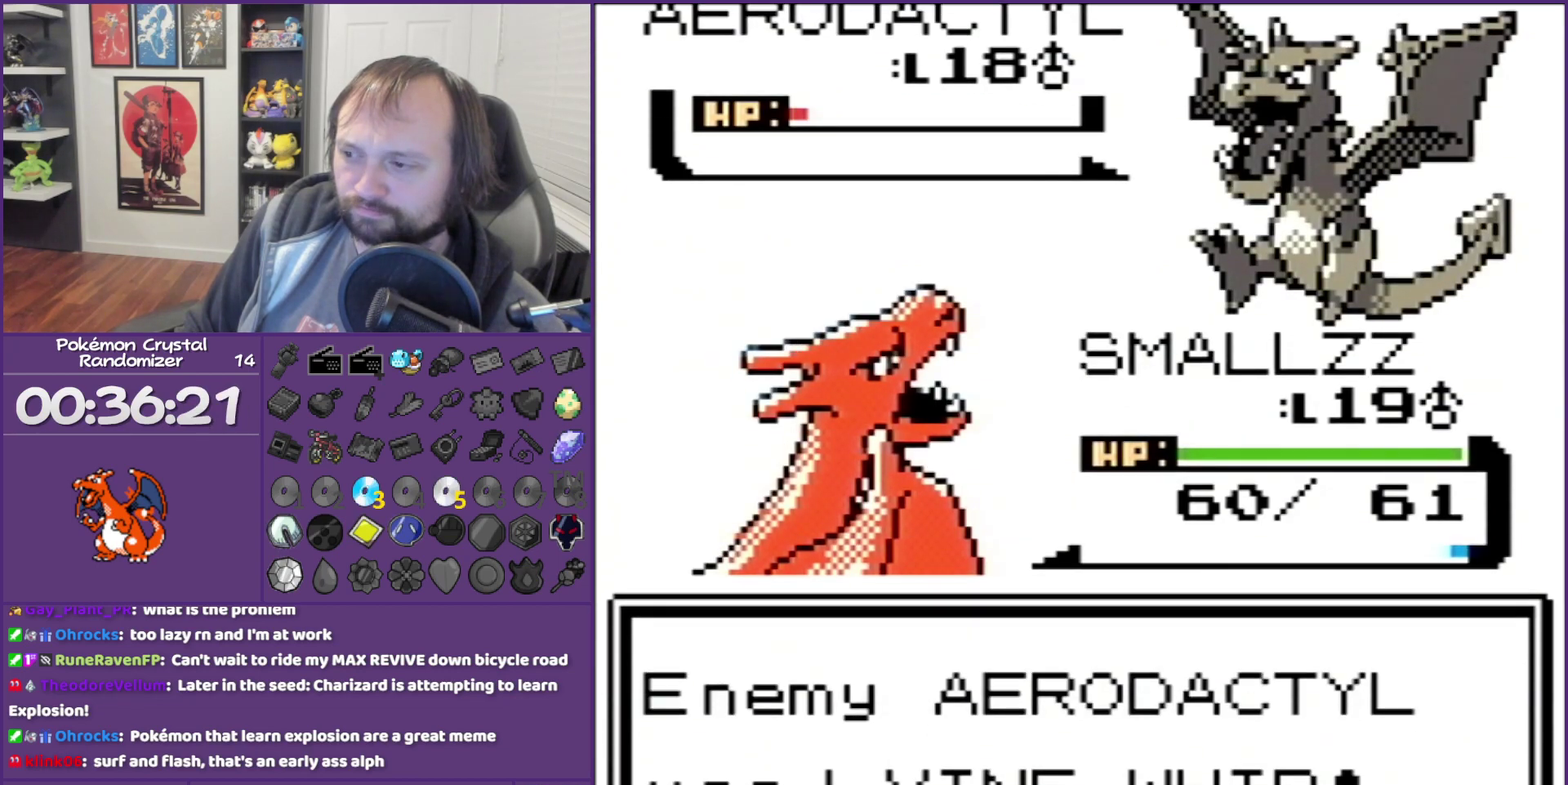
{"buttons": ["B"], "events": []}
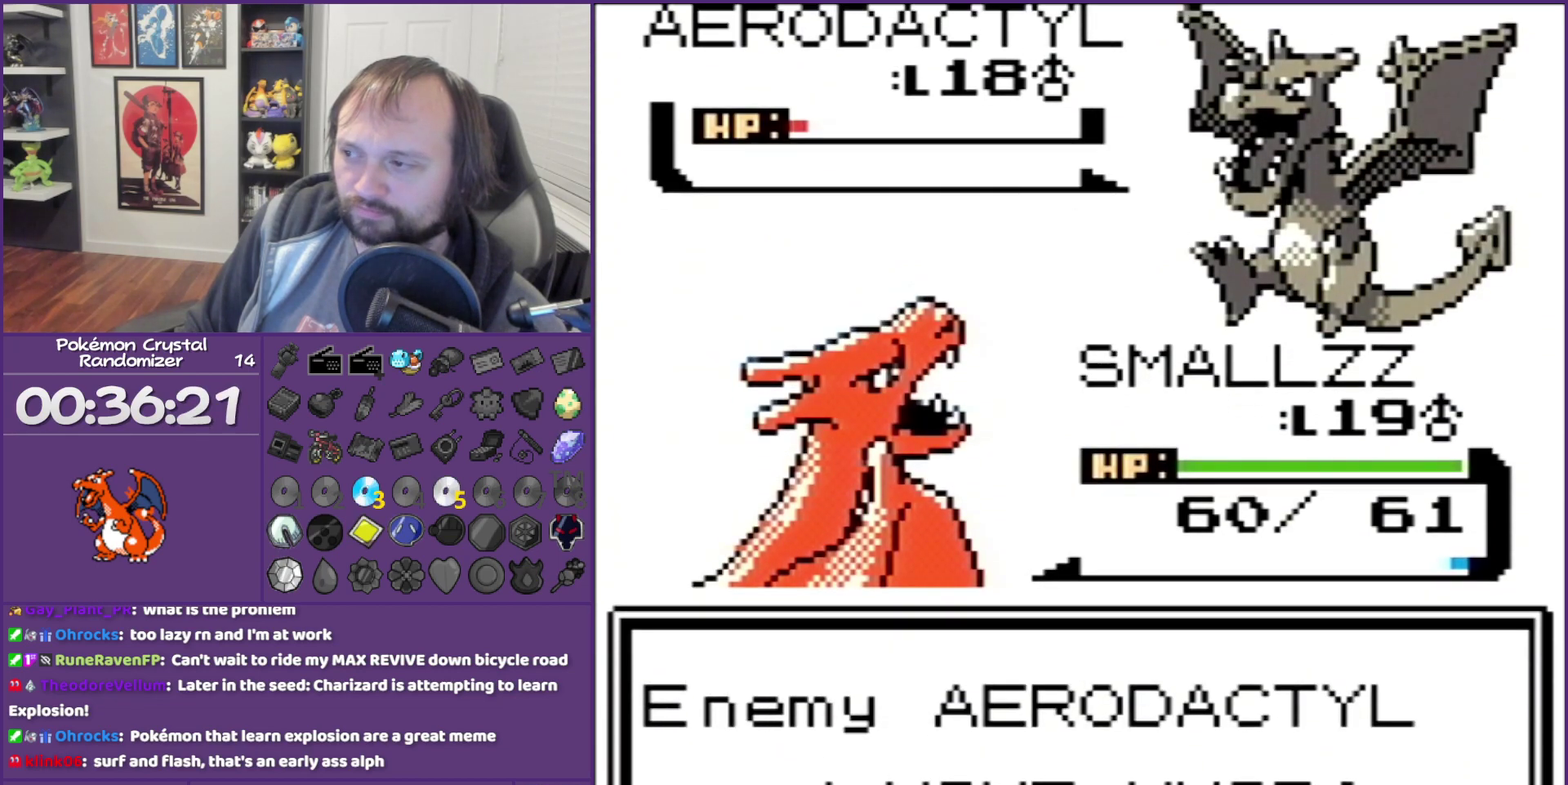
{"buttons": ["B"], "events": []}
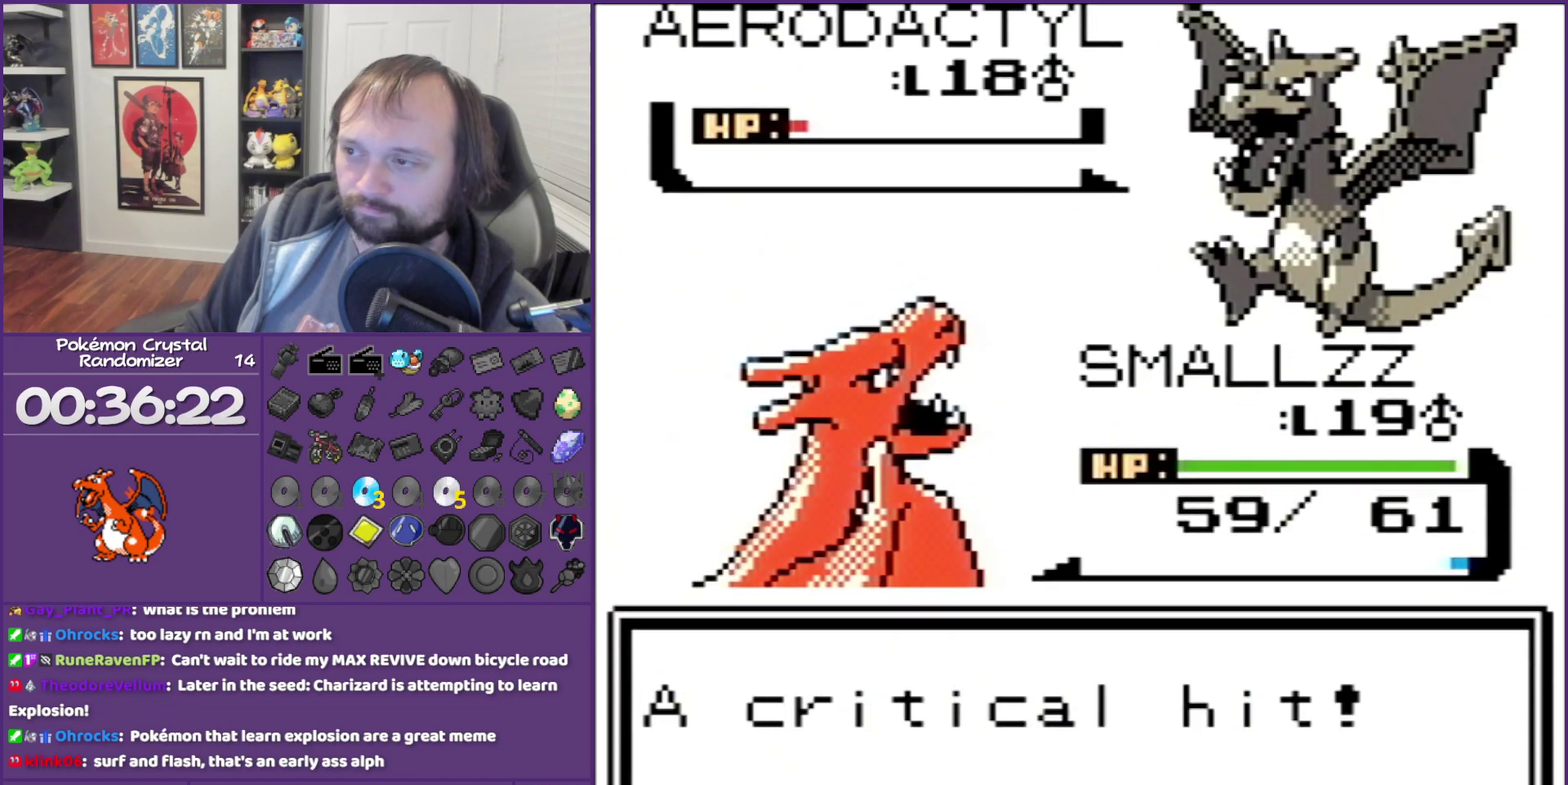
{"buttons": ["B"], "events": []}
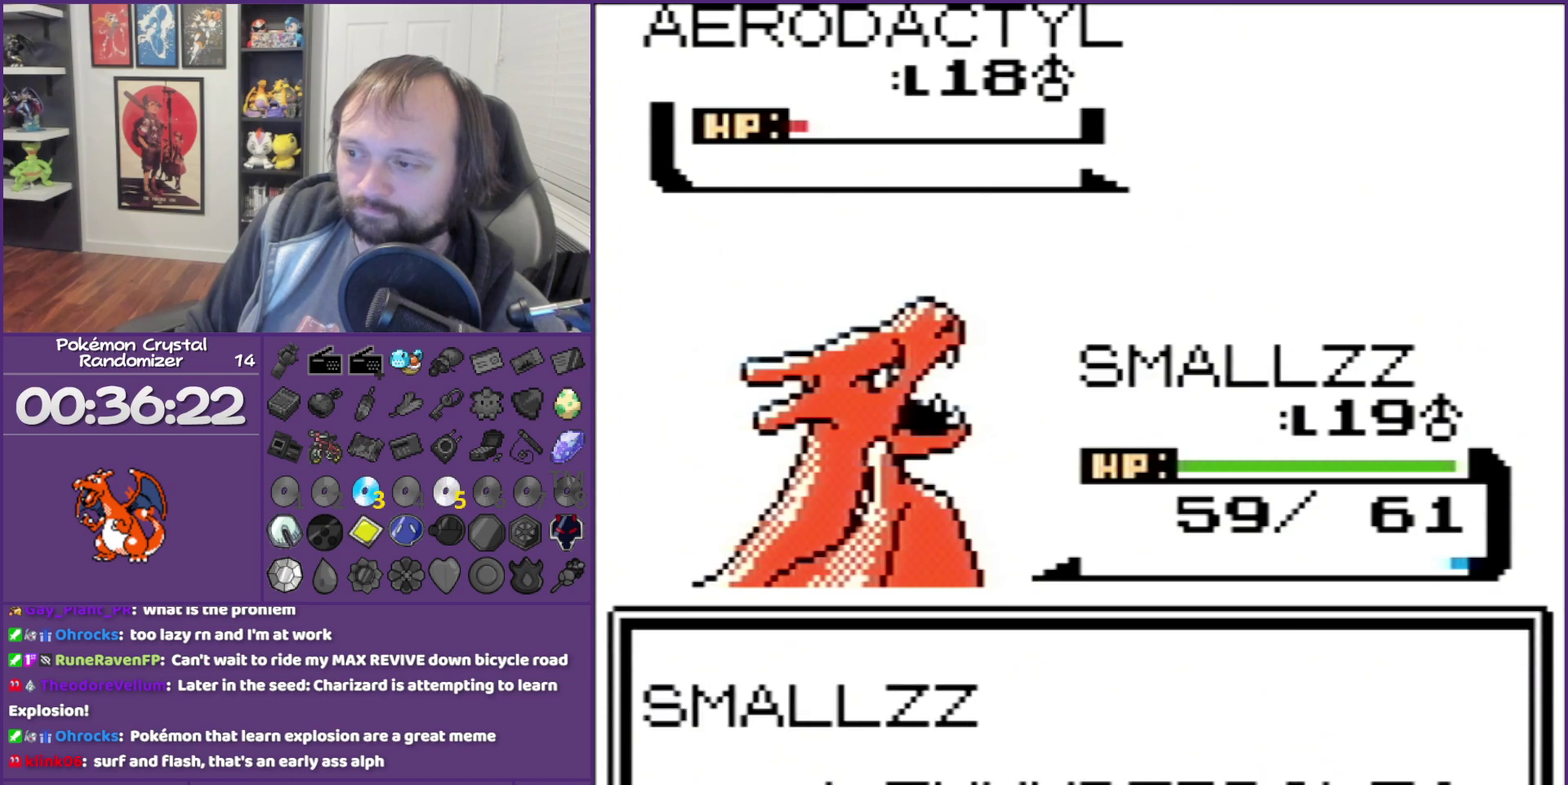
{"buttons": ["B"], "events": []}
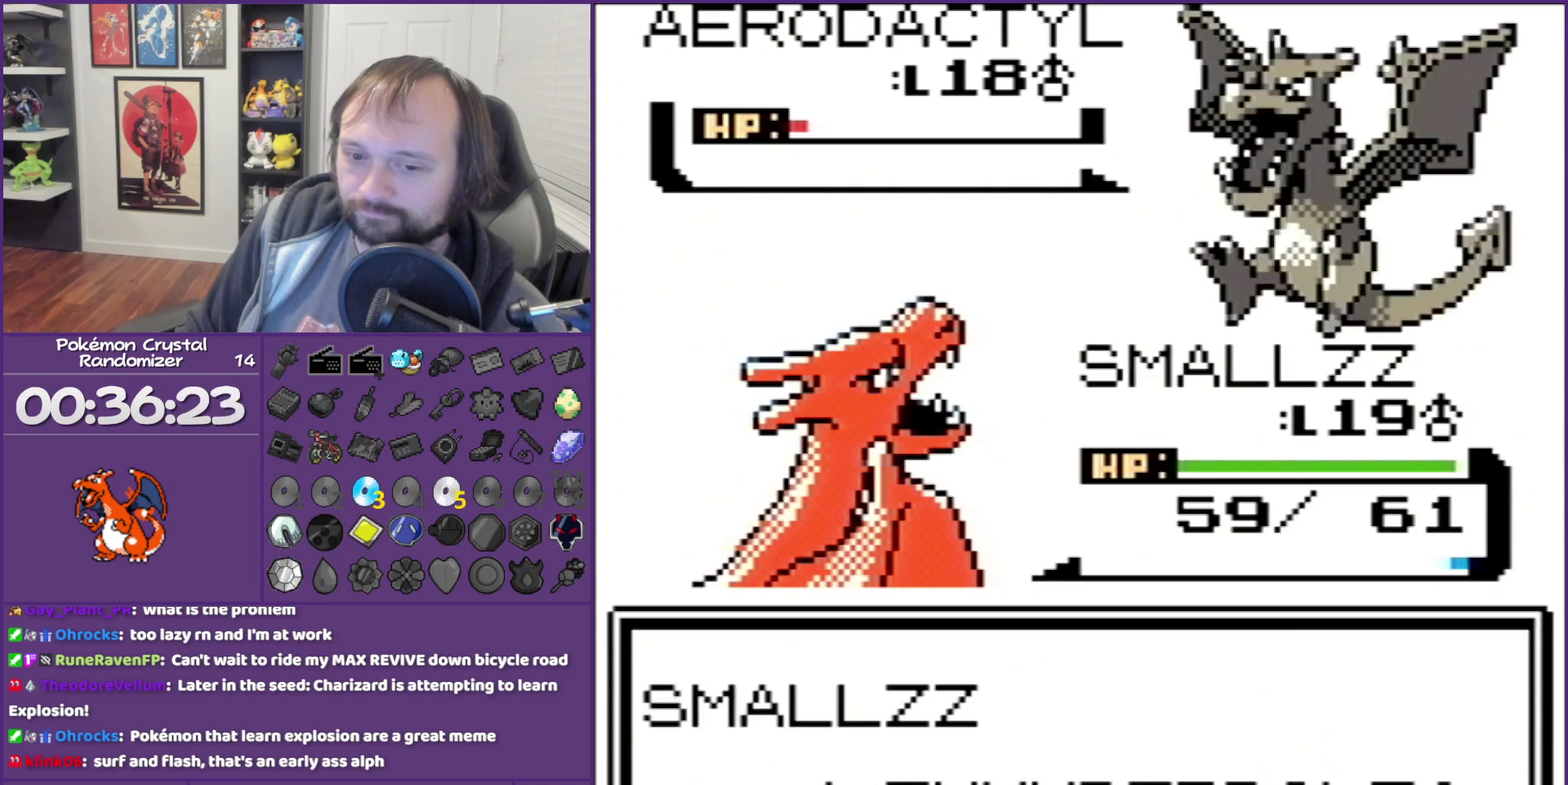
{"buttons": ["B"], "events": []}
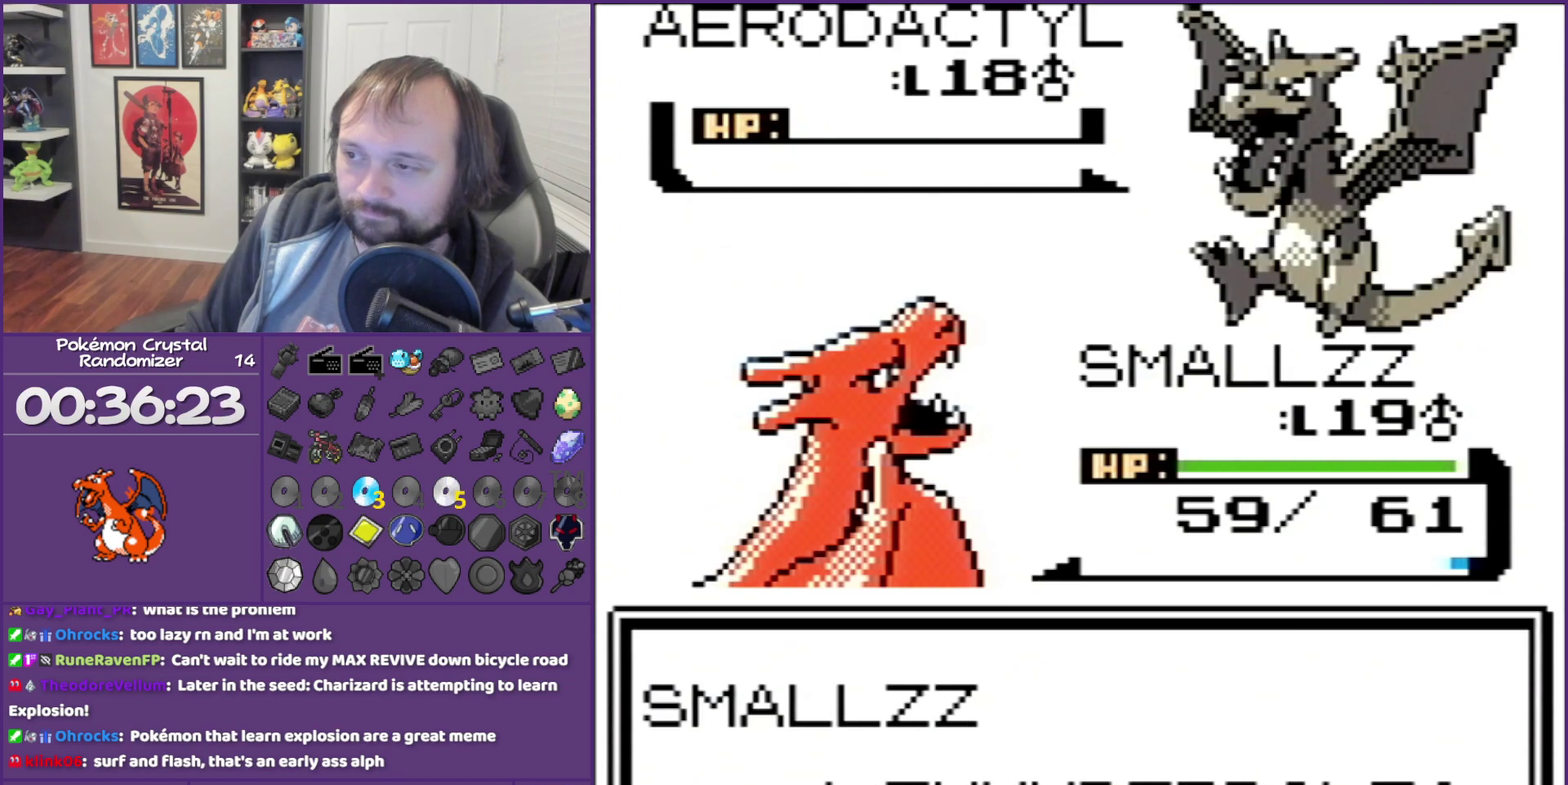
{"buttons": ["B"], "events": []}
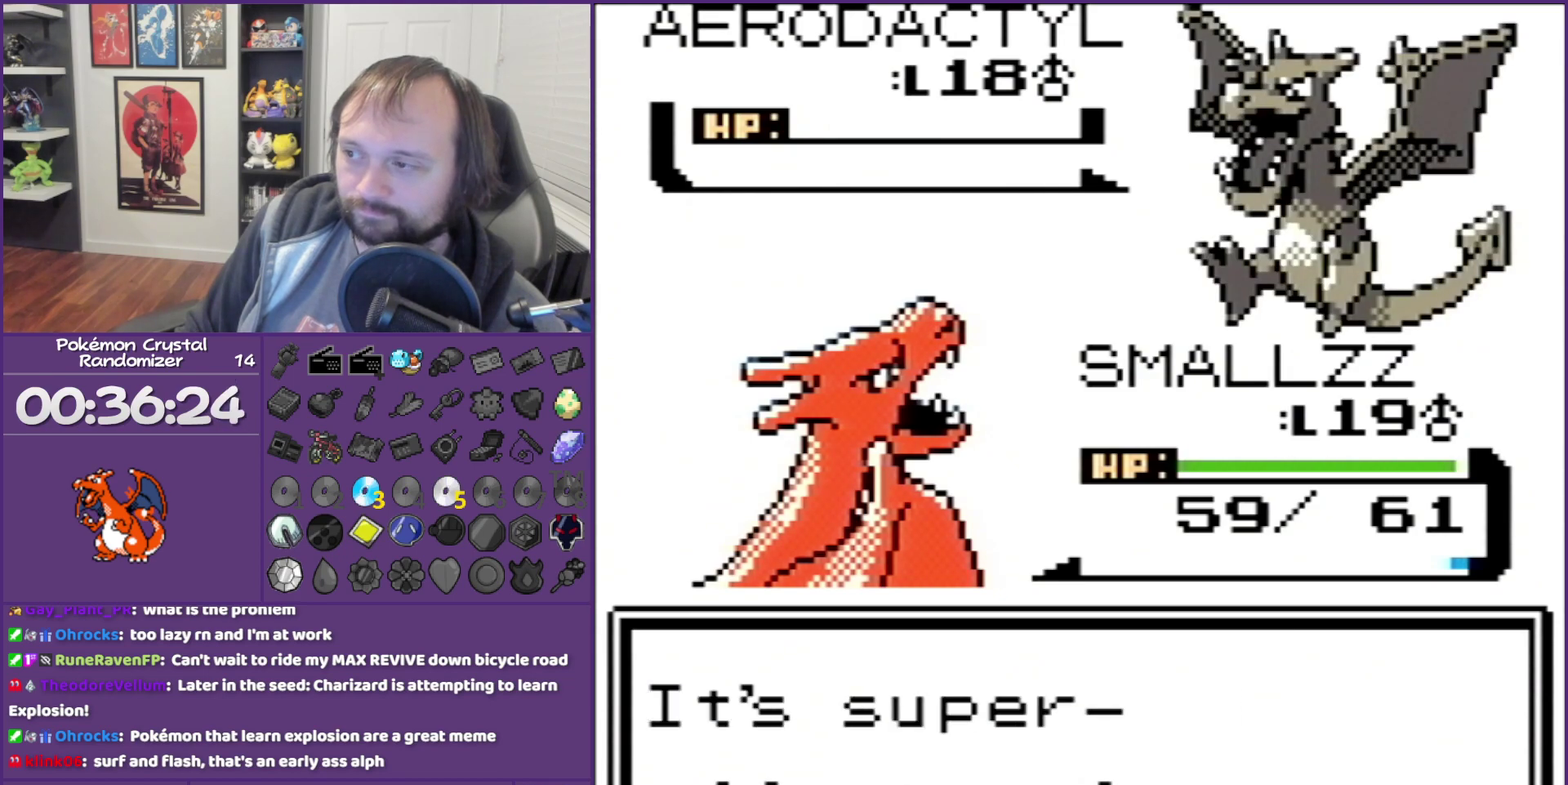
{"buttons": ["B"], "events": []}
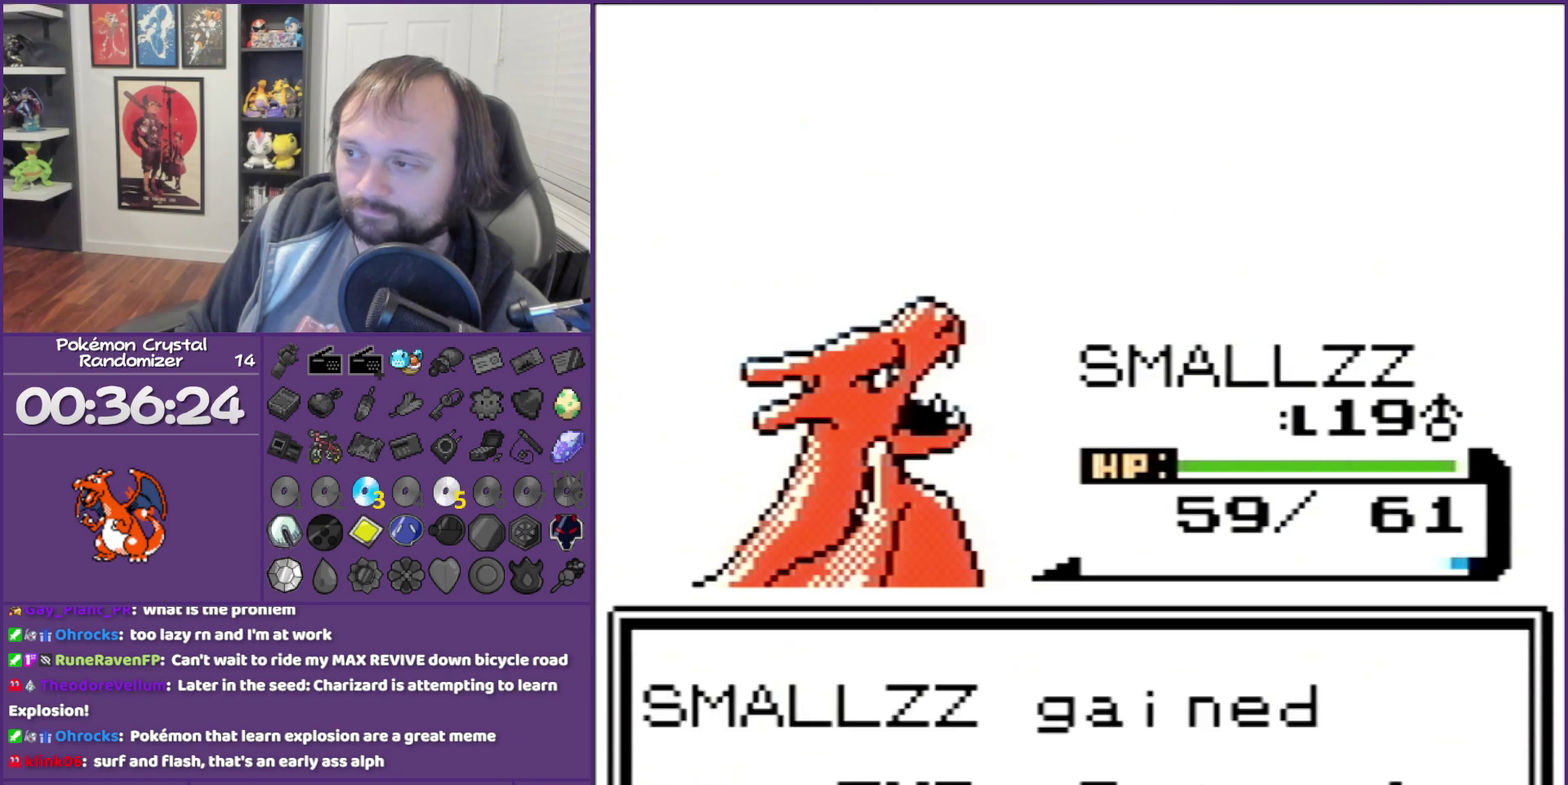
{"buttons": ["B"], "events": []}
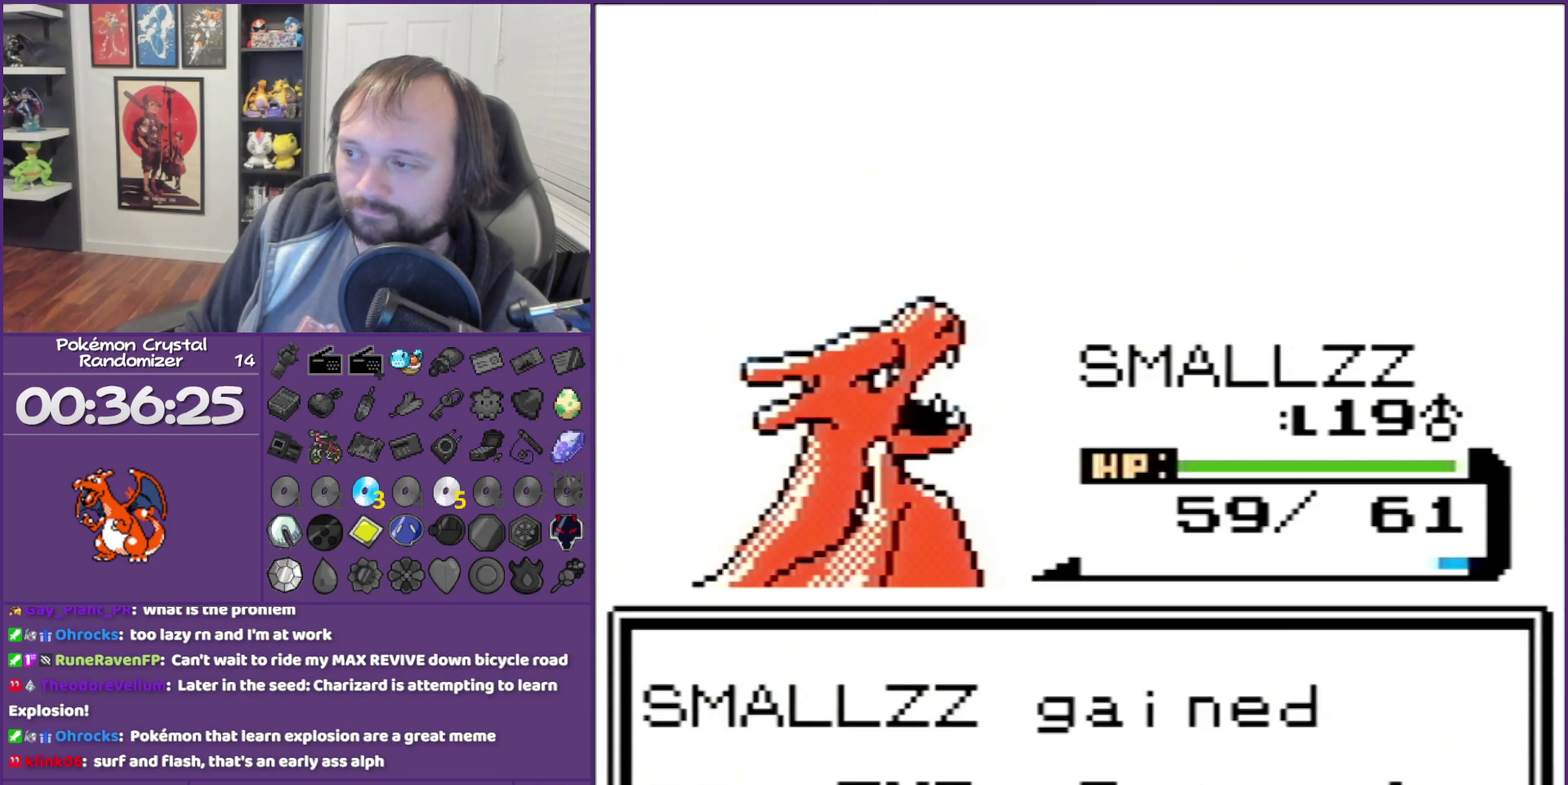
{"buttons": ["B"], "events": []}
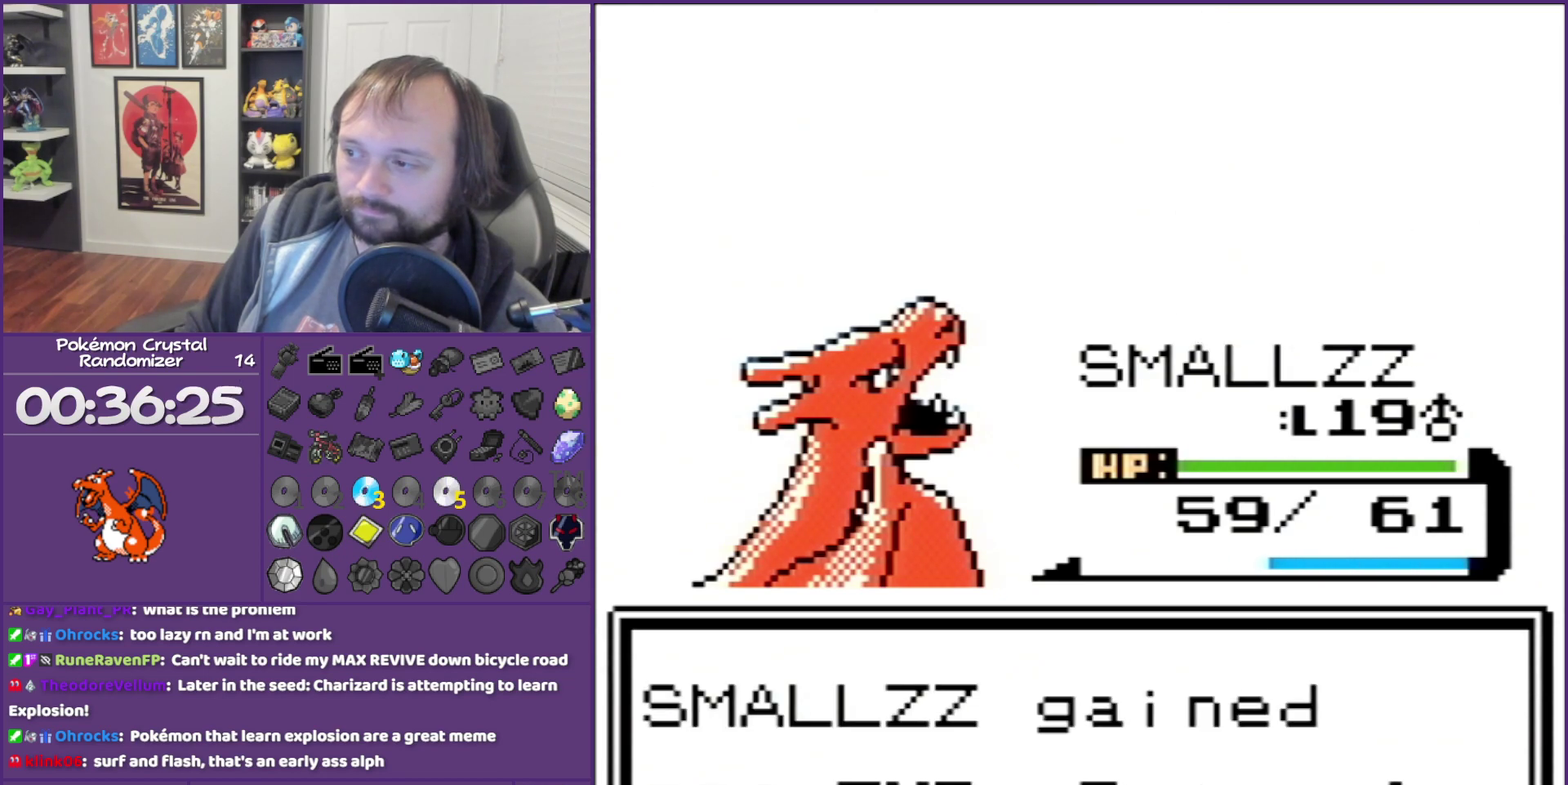
{"buttons": ["B"], "events": []}
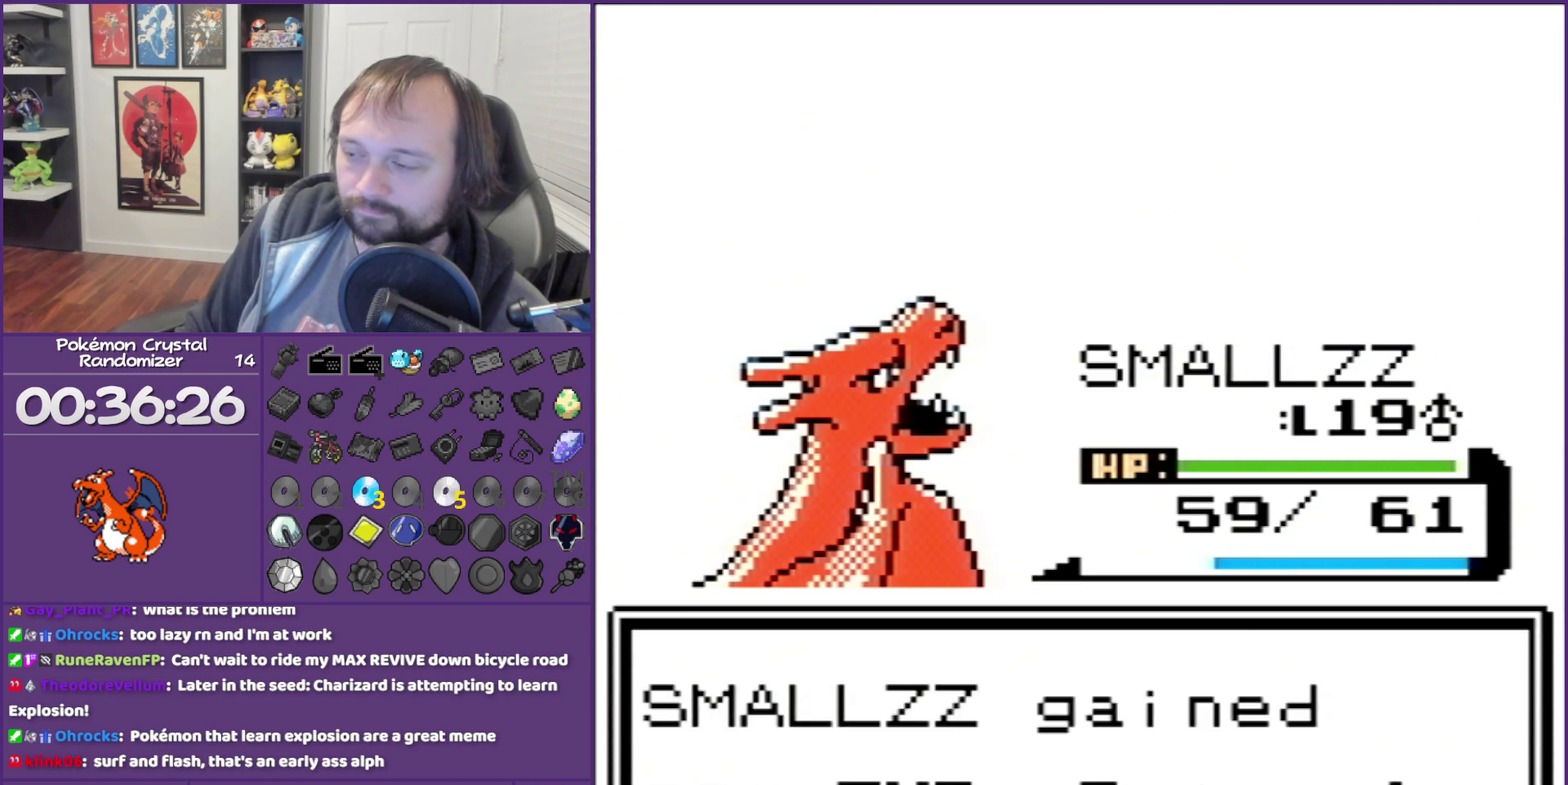
{"buttons": ["B"], "events": []}
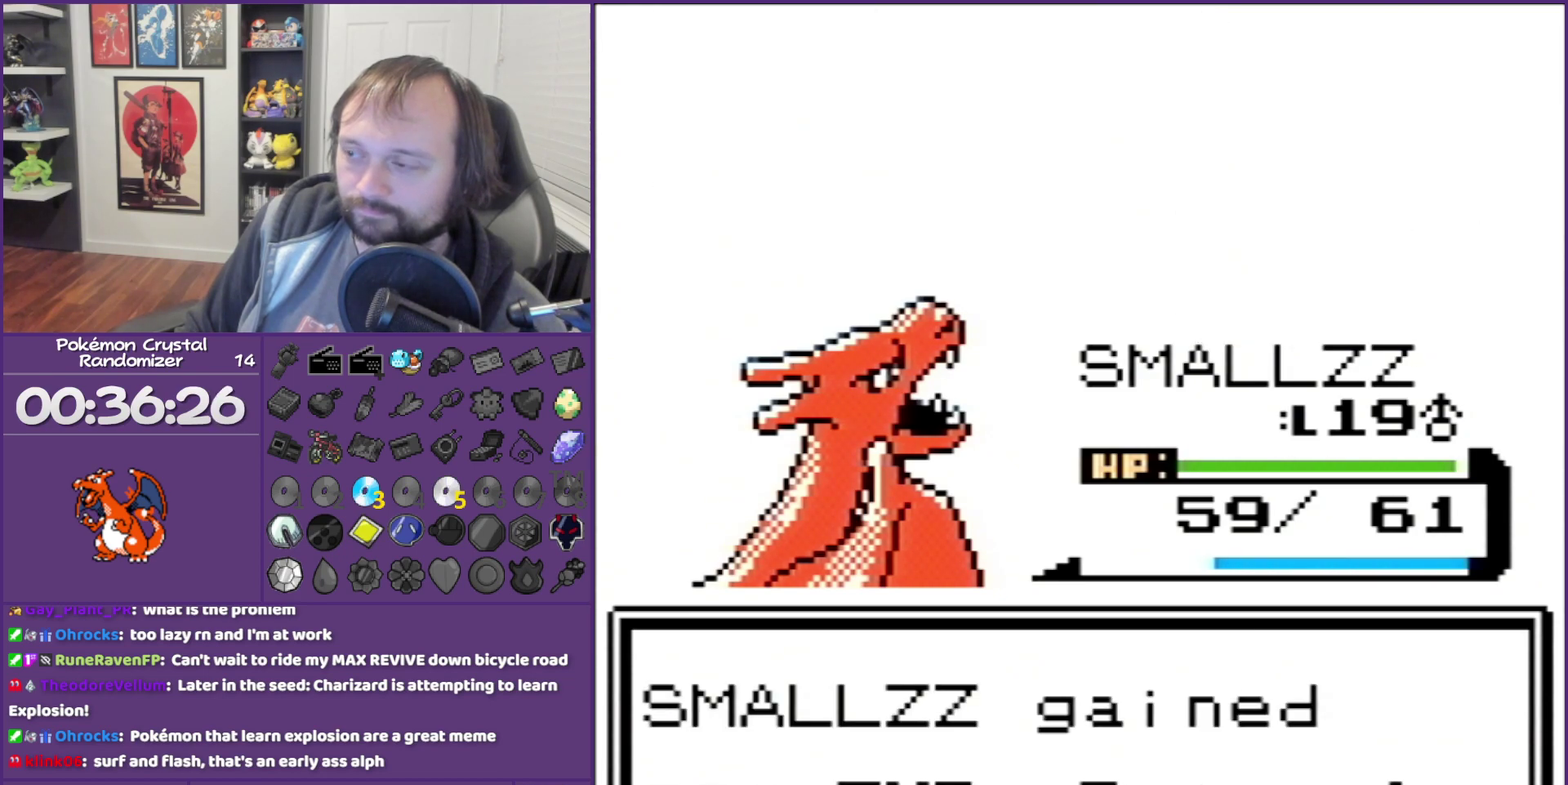
{"buttons": ["B"], "events": []}
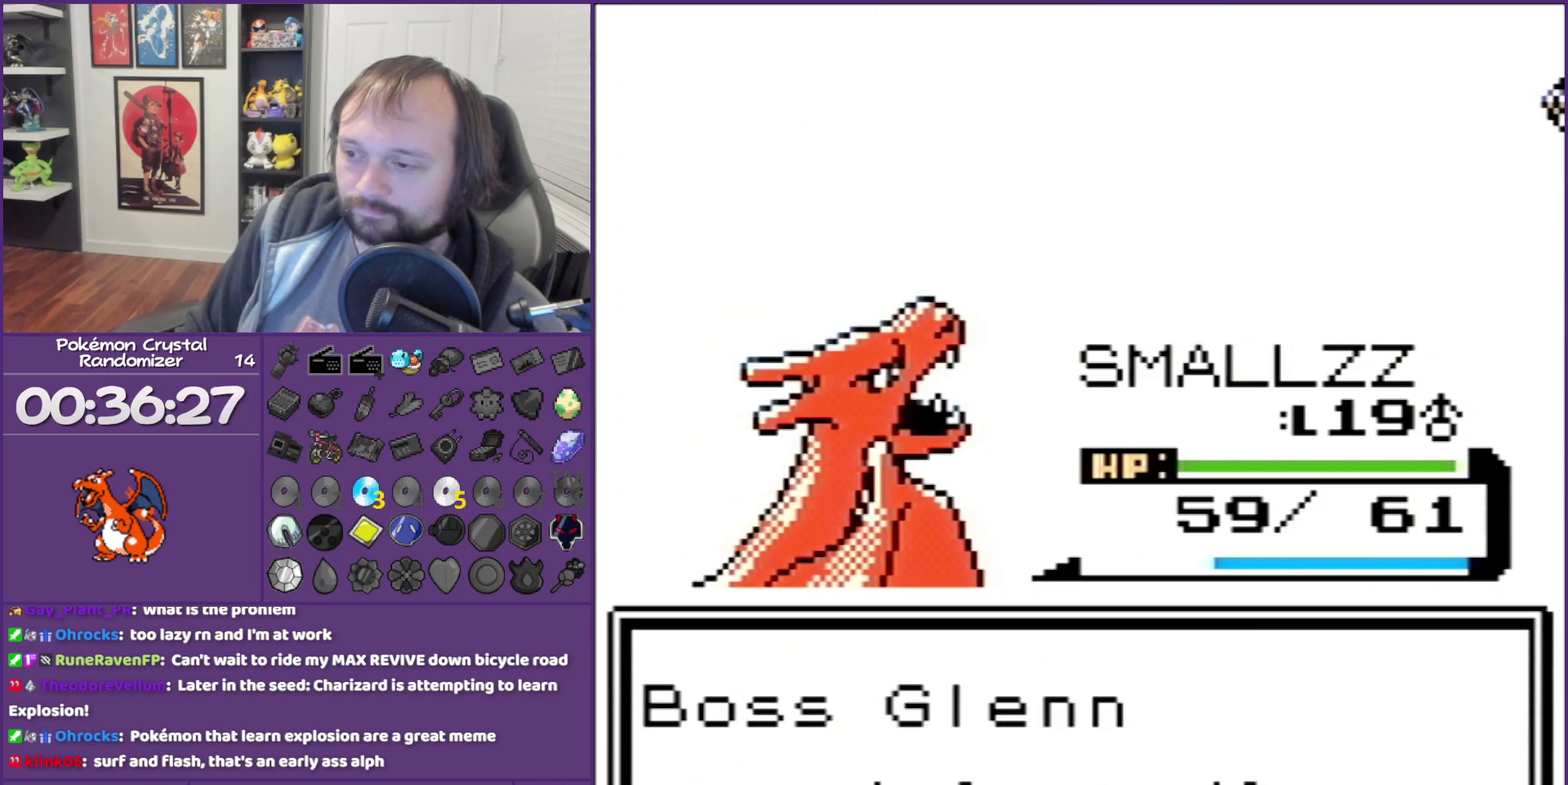
{"buttons": ["B"], "events": []}